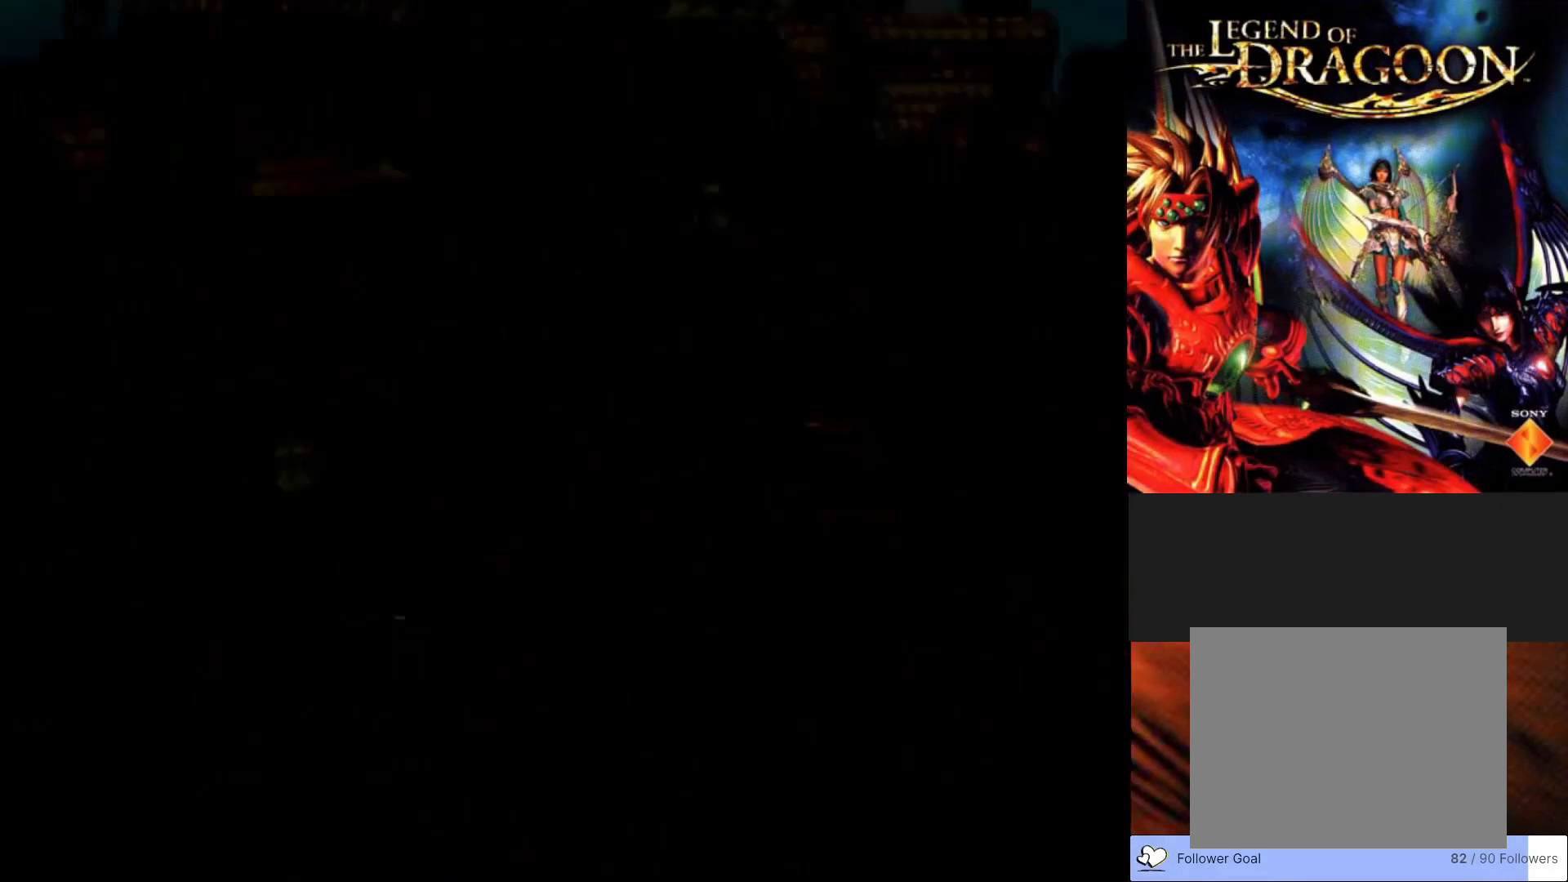
Gameplay with a controller (PlayStation layout); each line is a JSON object with the inputs held at the frame after it. "events" lists button and stick changes between this image and that frame as [ms after this image, input, new state], when the widget could be followed in between. Not read: right_stick.
{"buttons": [], "left_stick": "center", "events": [[133, "CIRCLE", "up"], [500, "left_stick", "center"]]}
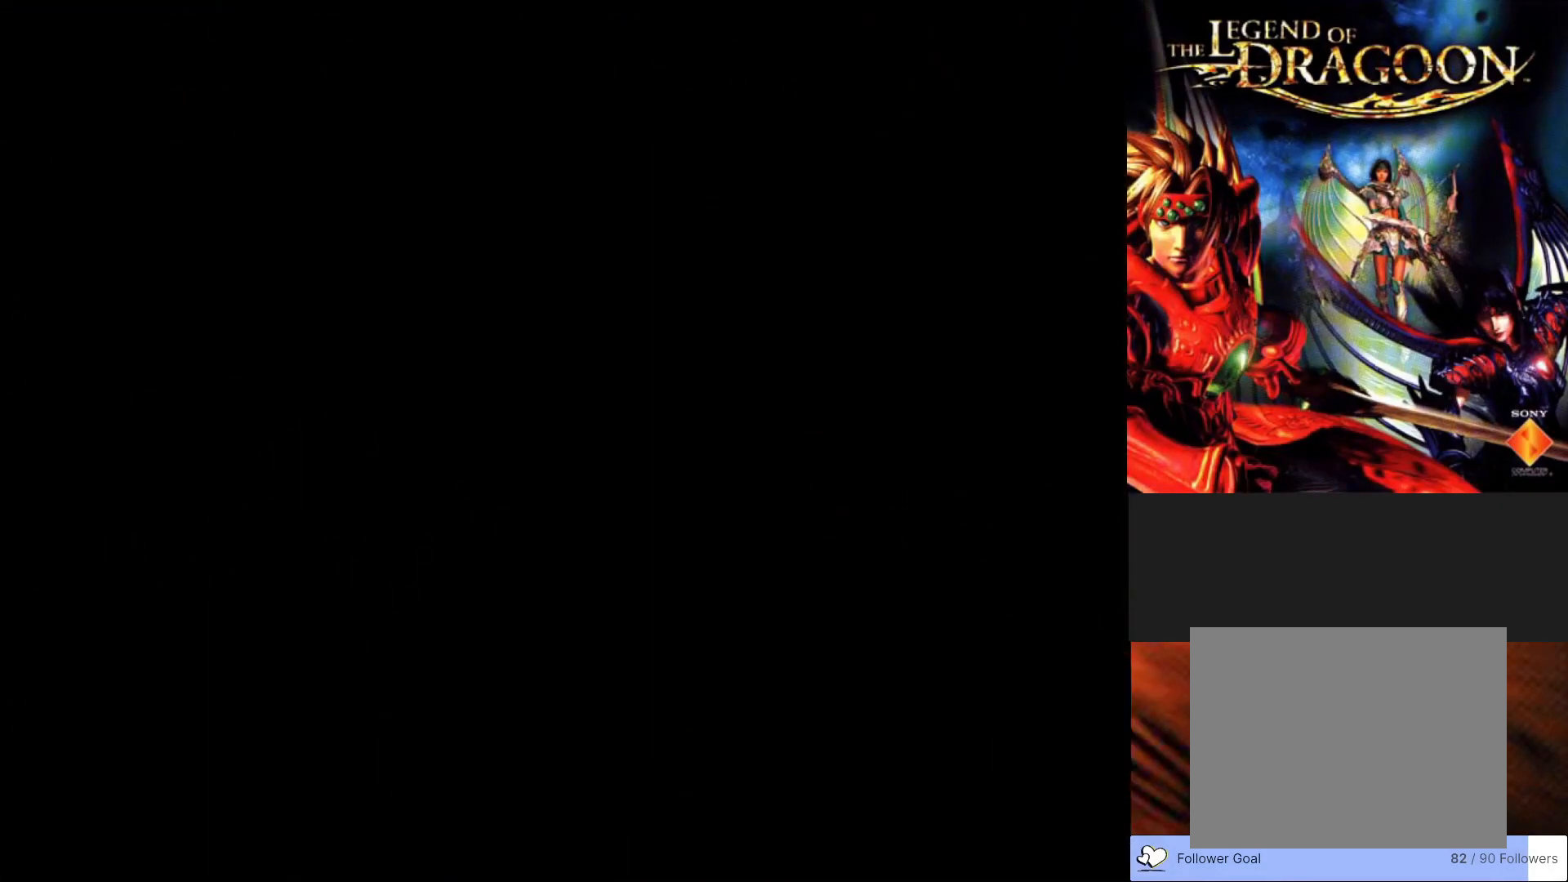
{"buttons": [], "left_stick": "center", "events": []}
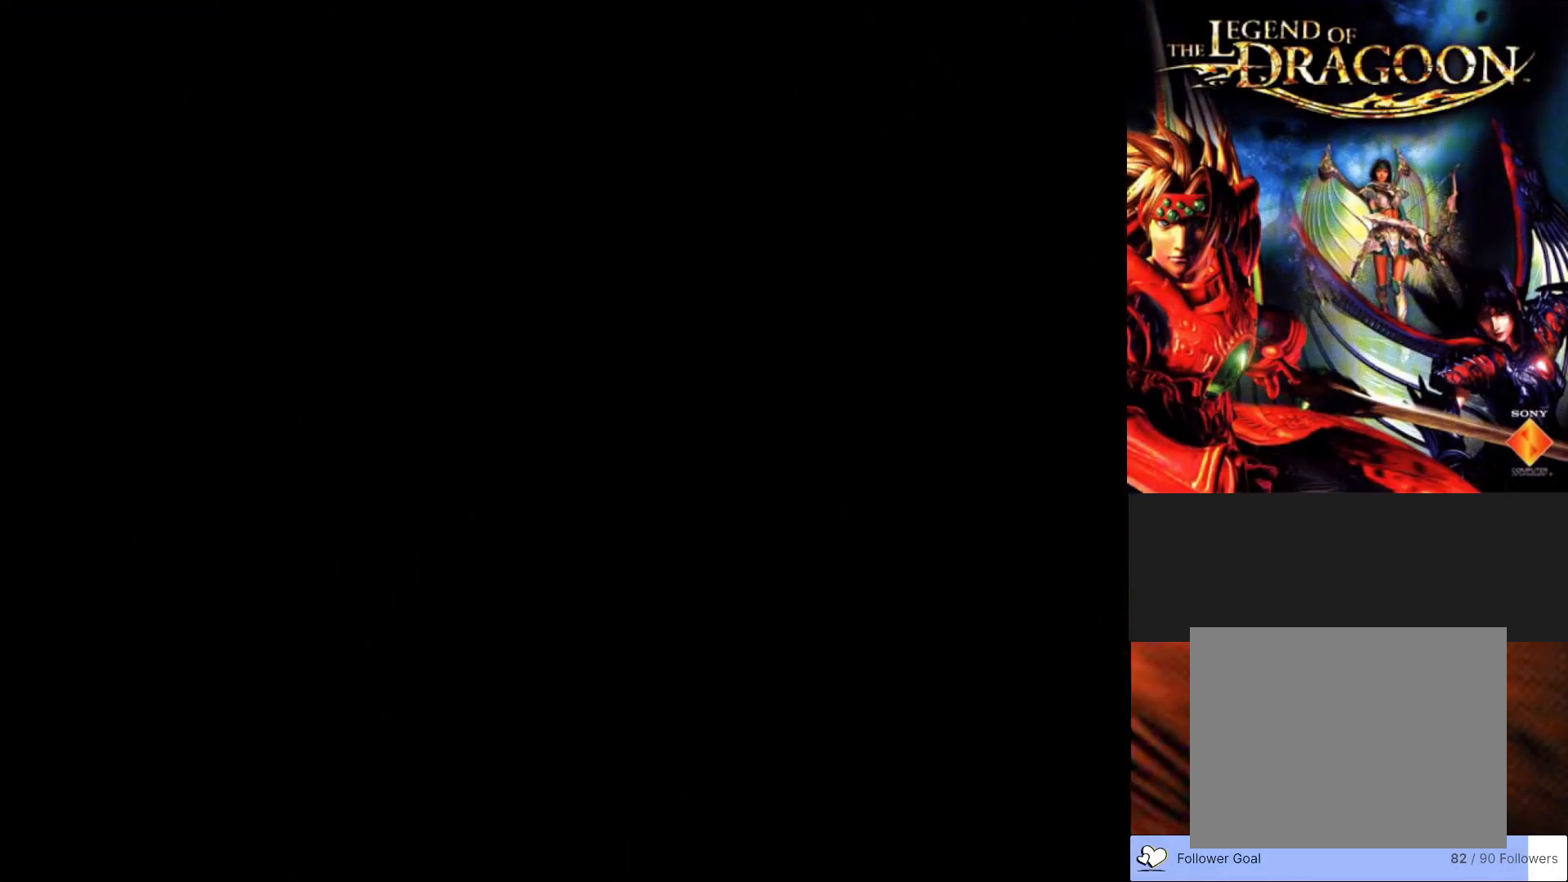
{"buttons": [], "left_stick": "center", "events": []}
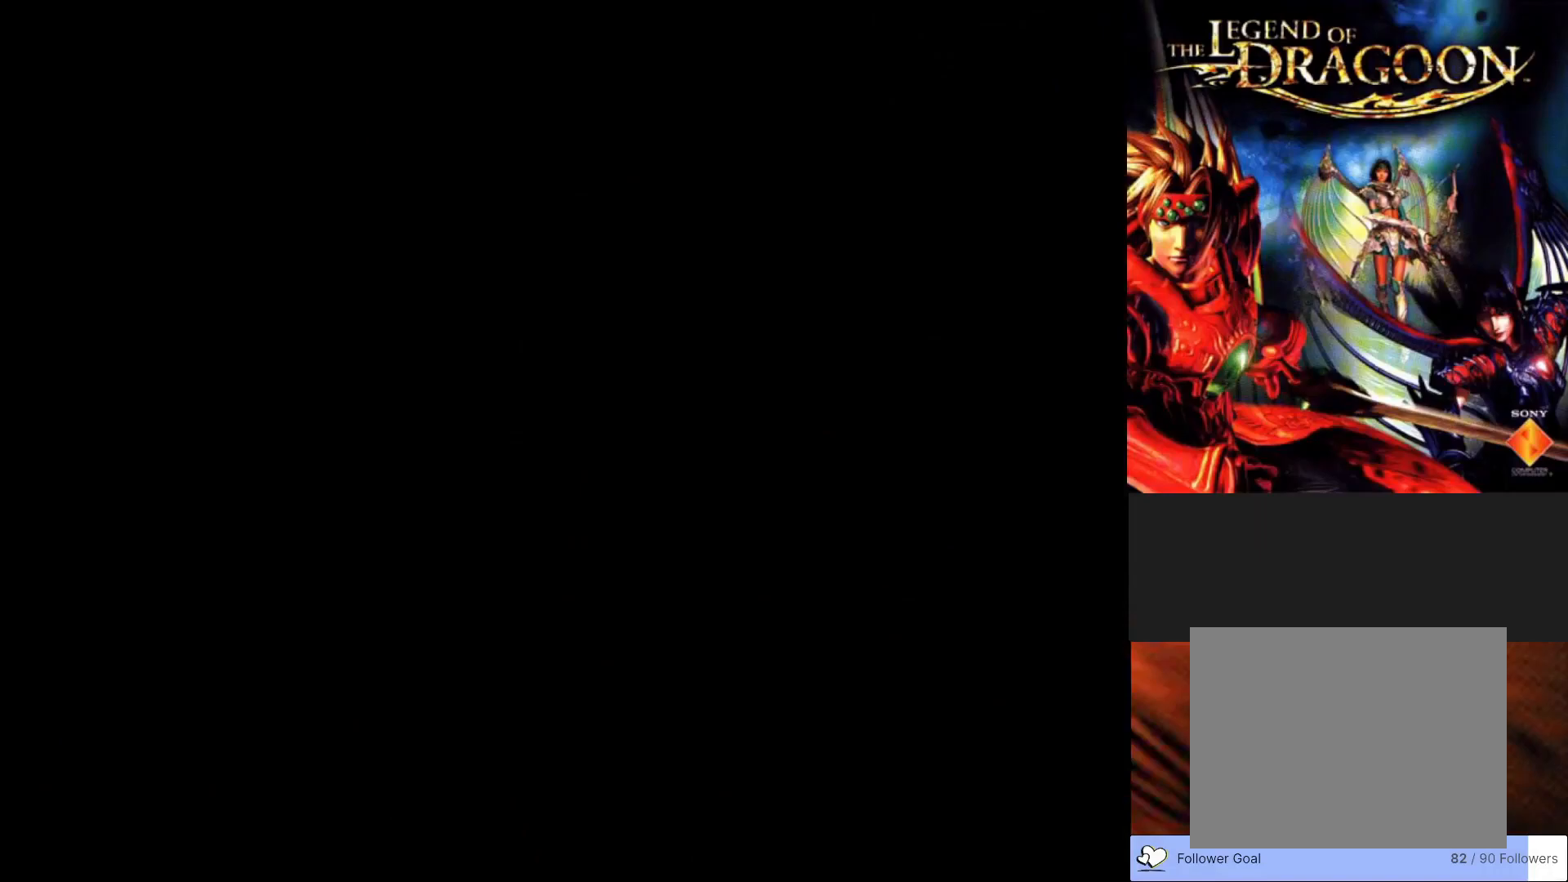
{"buttons": [], "left_stick": "center", "events": []}
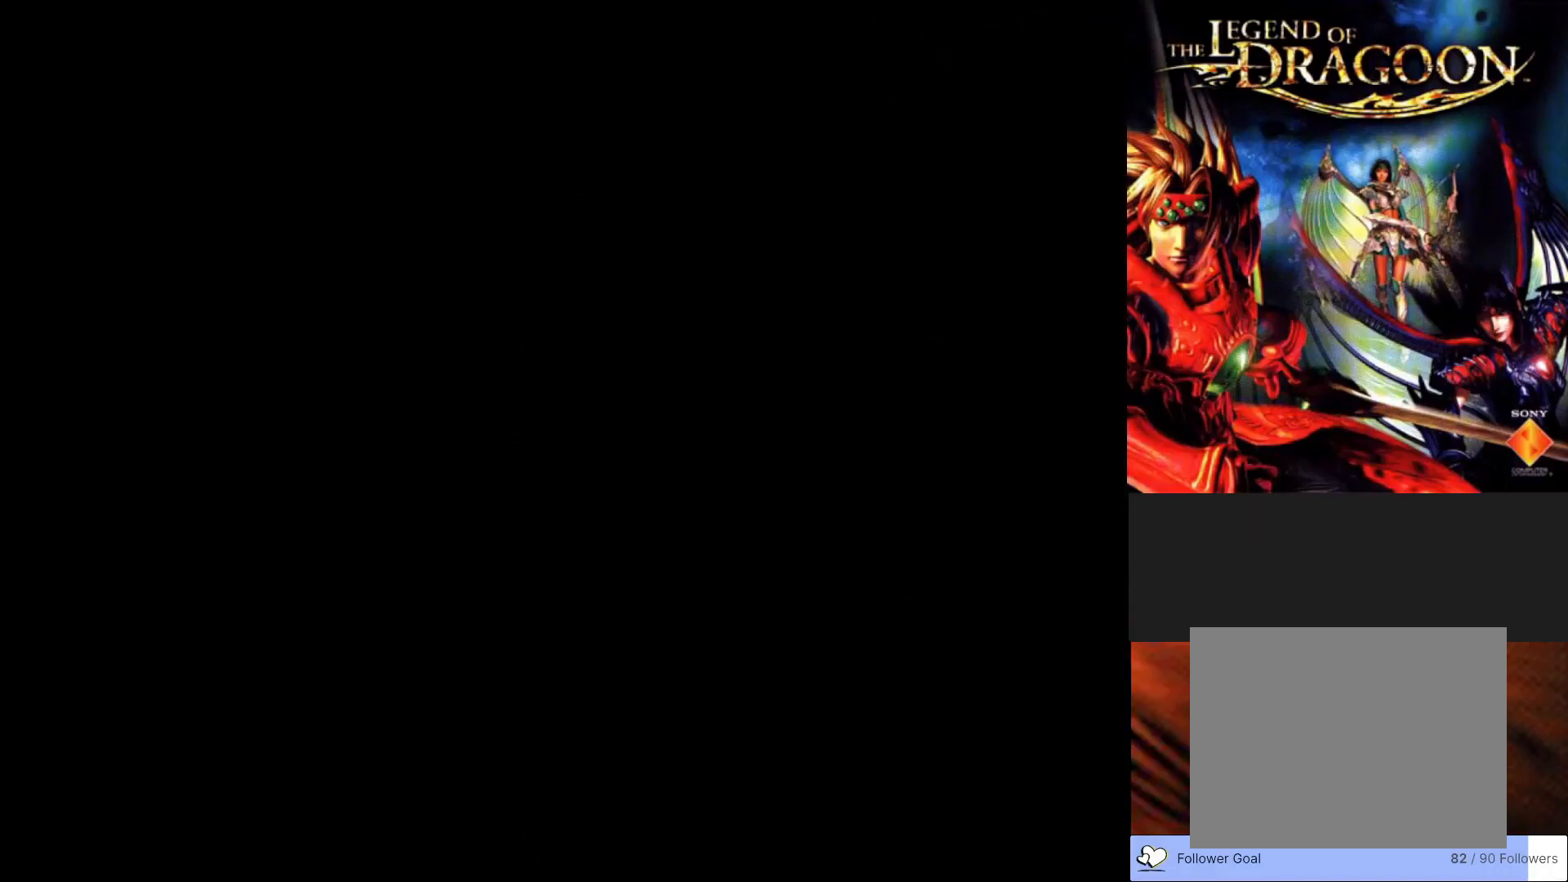
{"buttons": [], "left_stick": "up", "events": [[500, "left_stick", "up"]]}
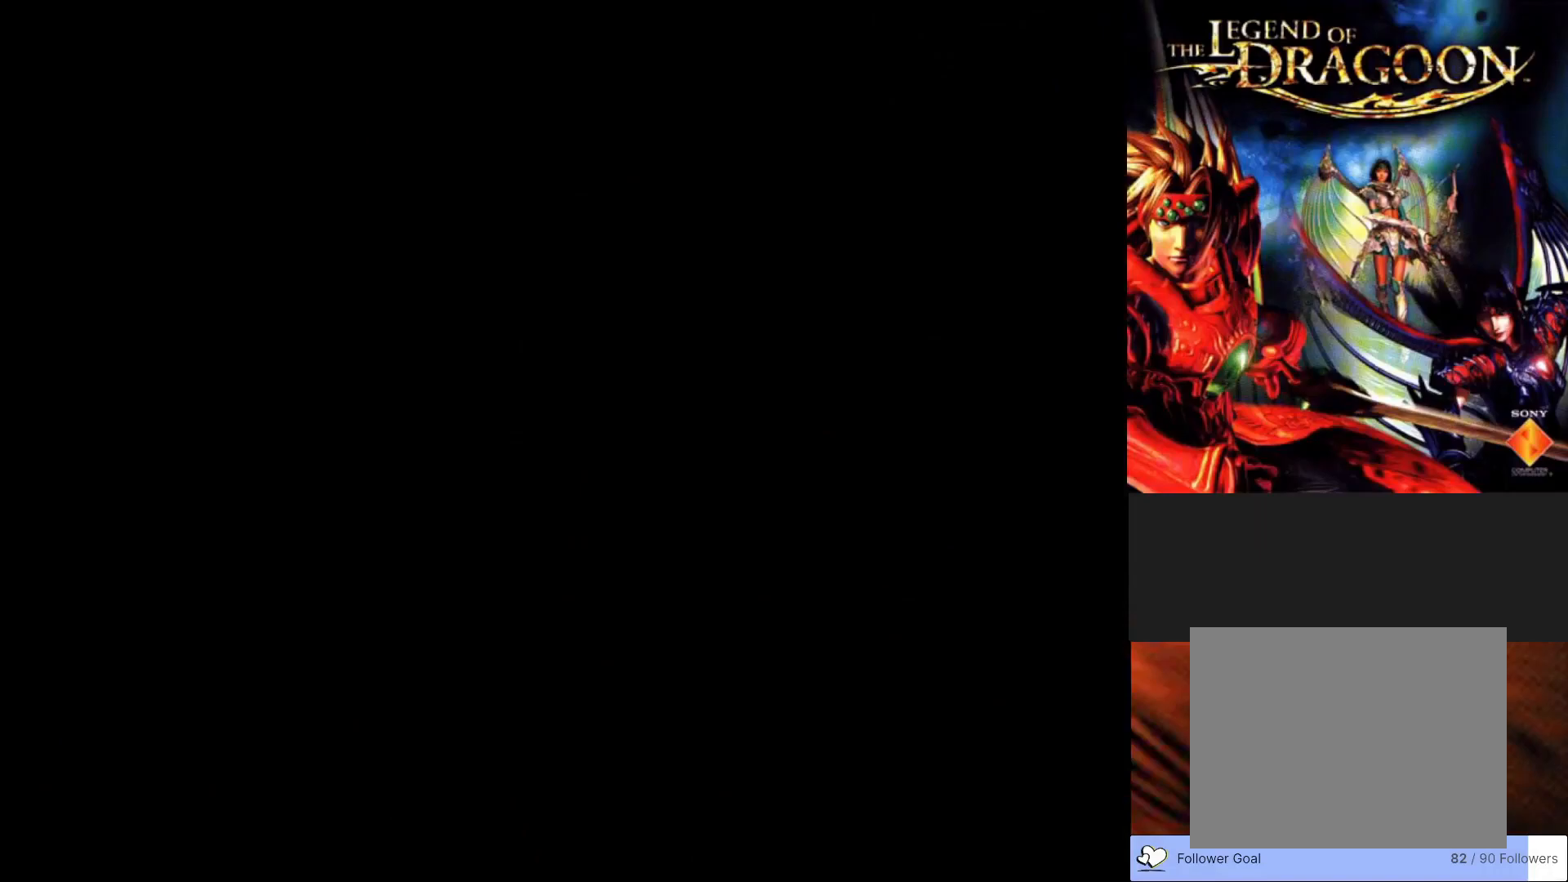
{"buttons": [], "left_stick": "up", "events": []}
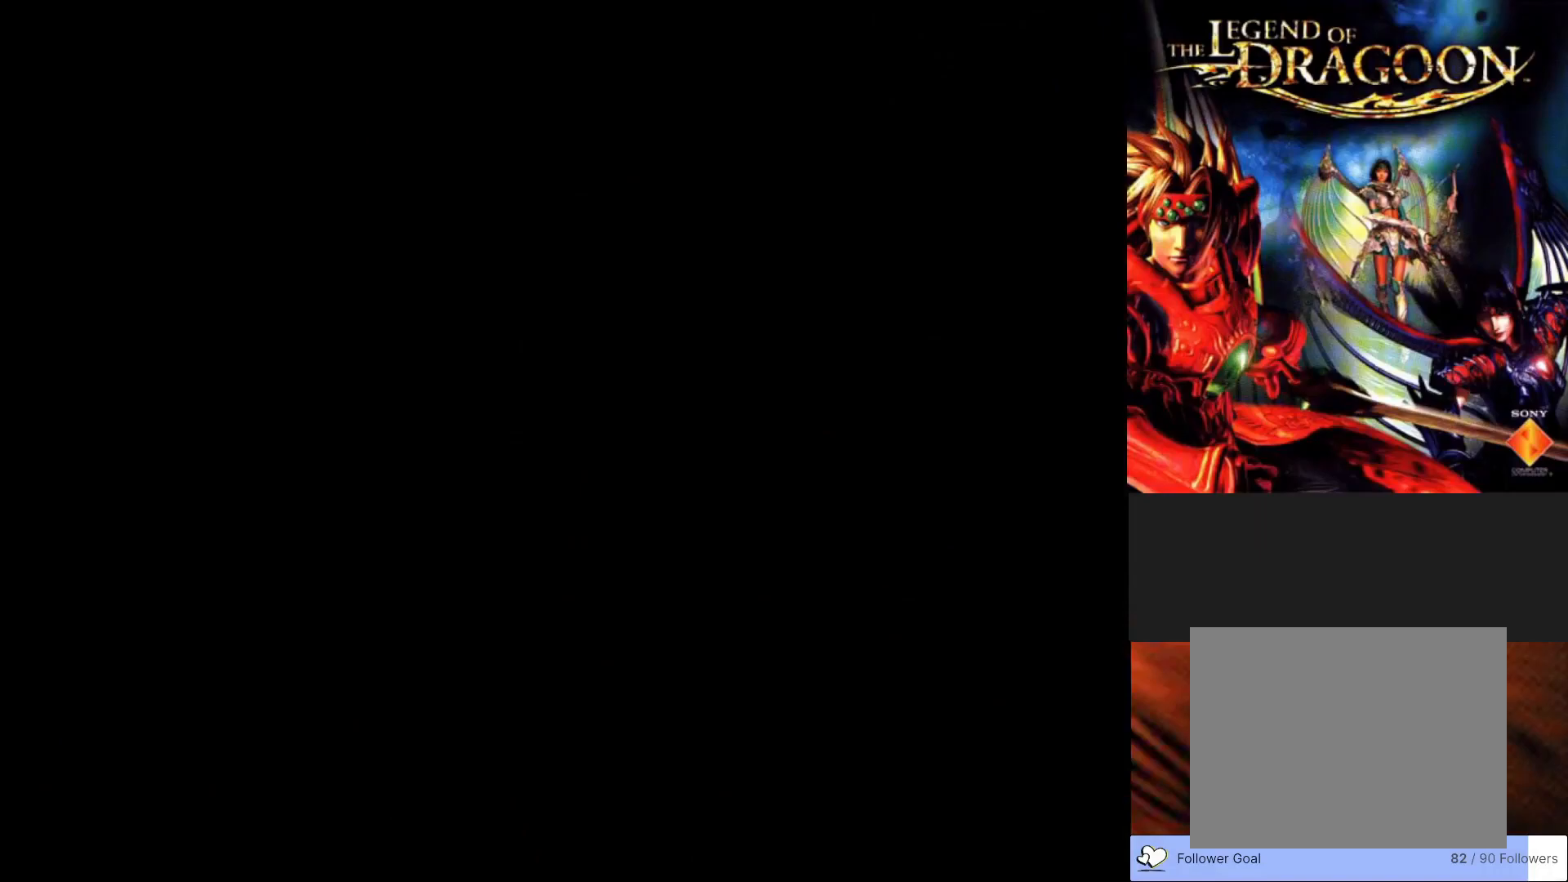
{"buttons": [], "left_stick": "up", "events": []}
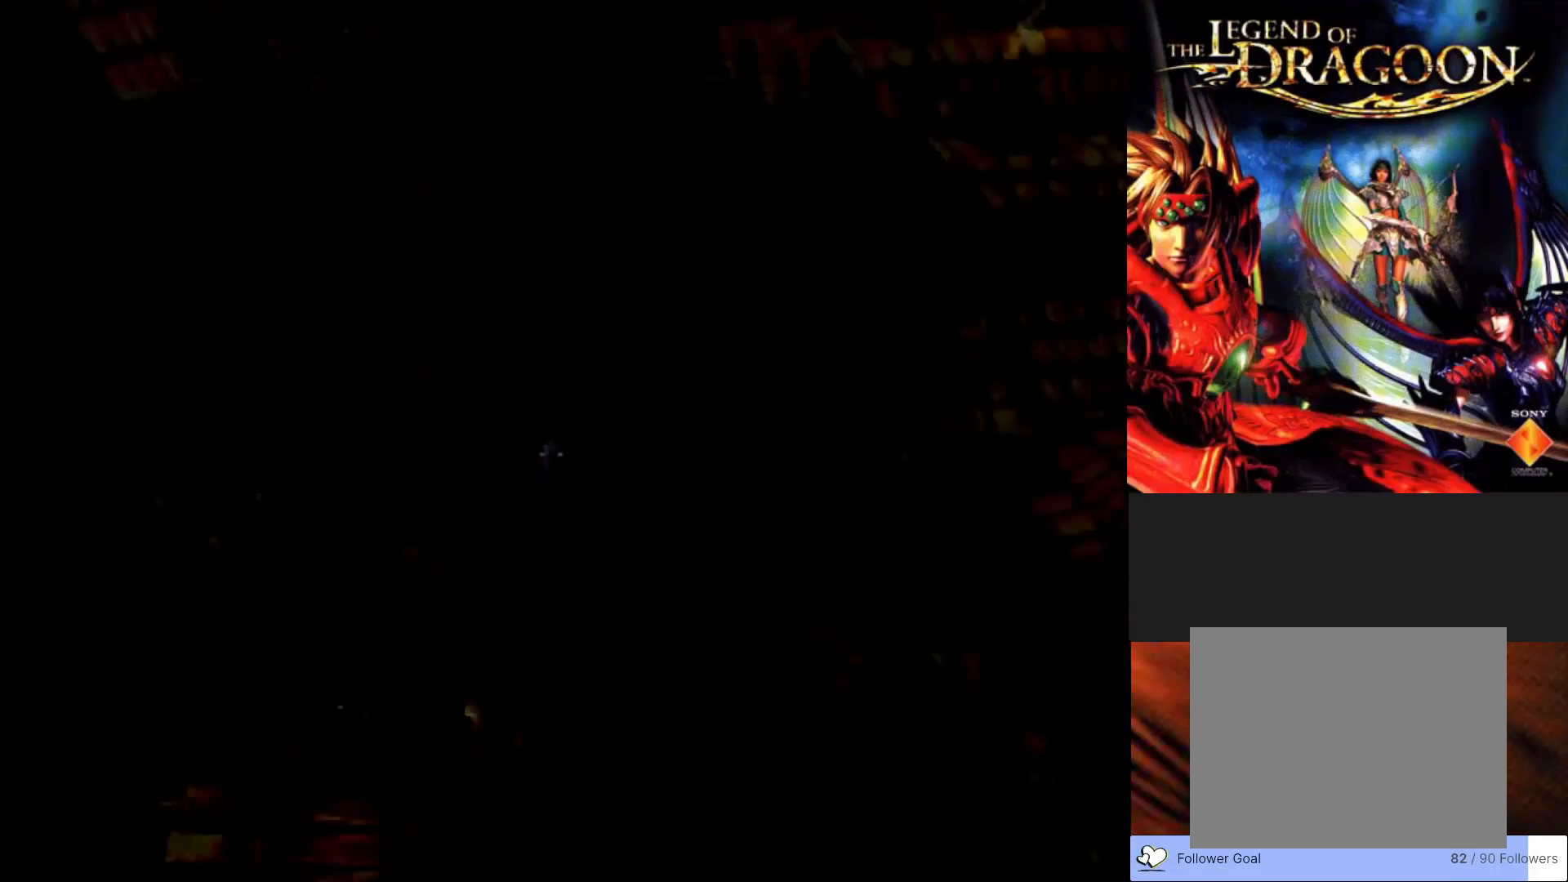
{"buttons": [], "left_stick": "up", "events": []}
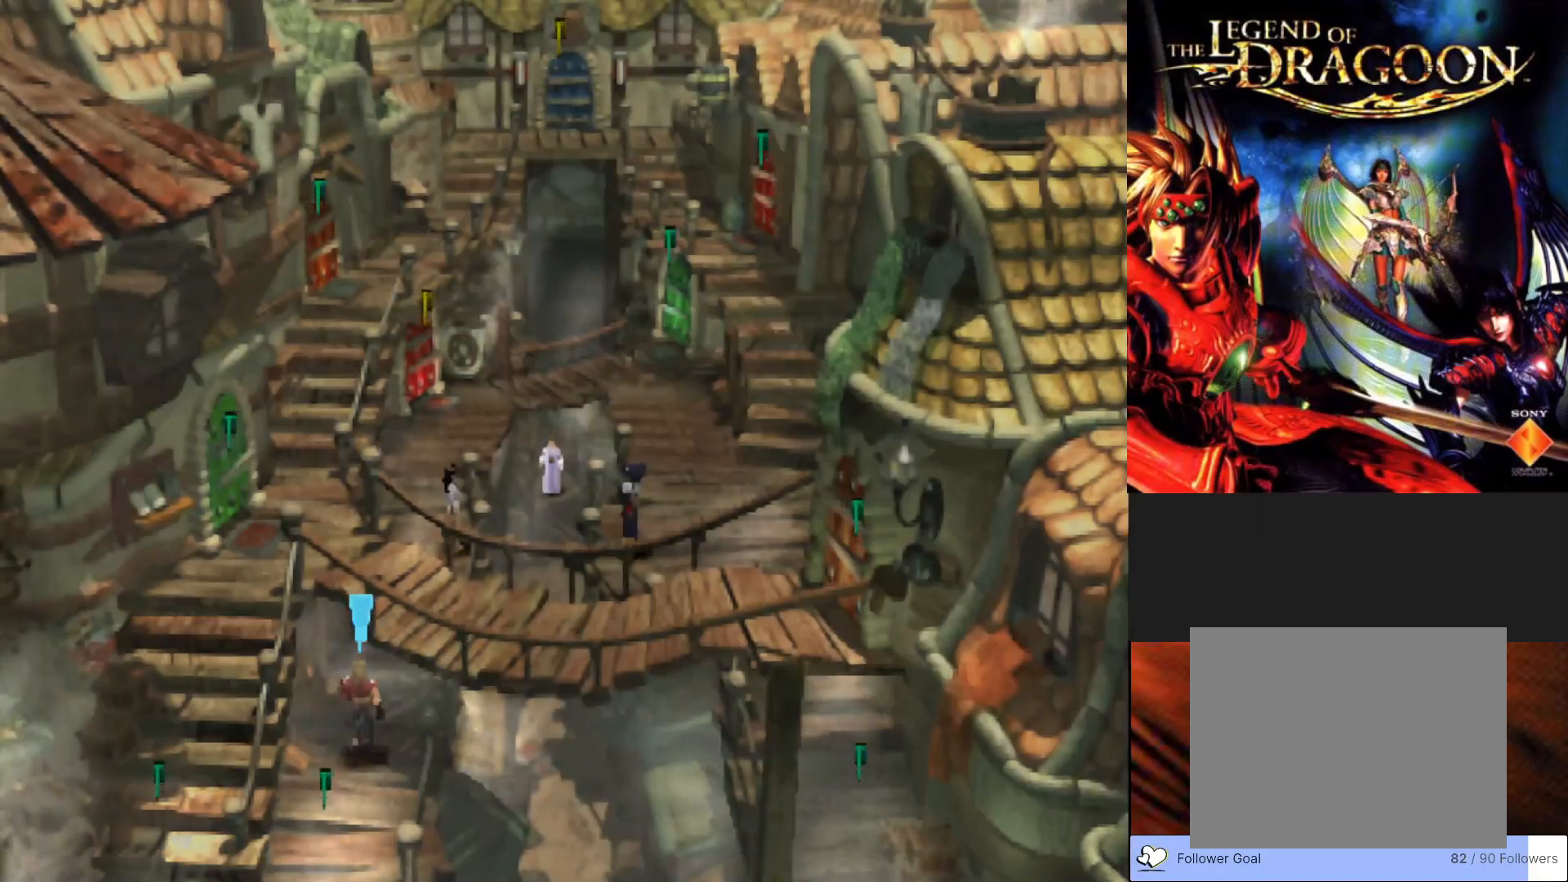
{"buttons": ["CIRCLE"], "left_stick": "up", "events": [[350, "CIRCLE", "down"]]}
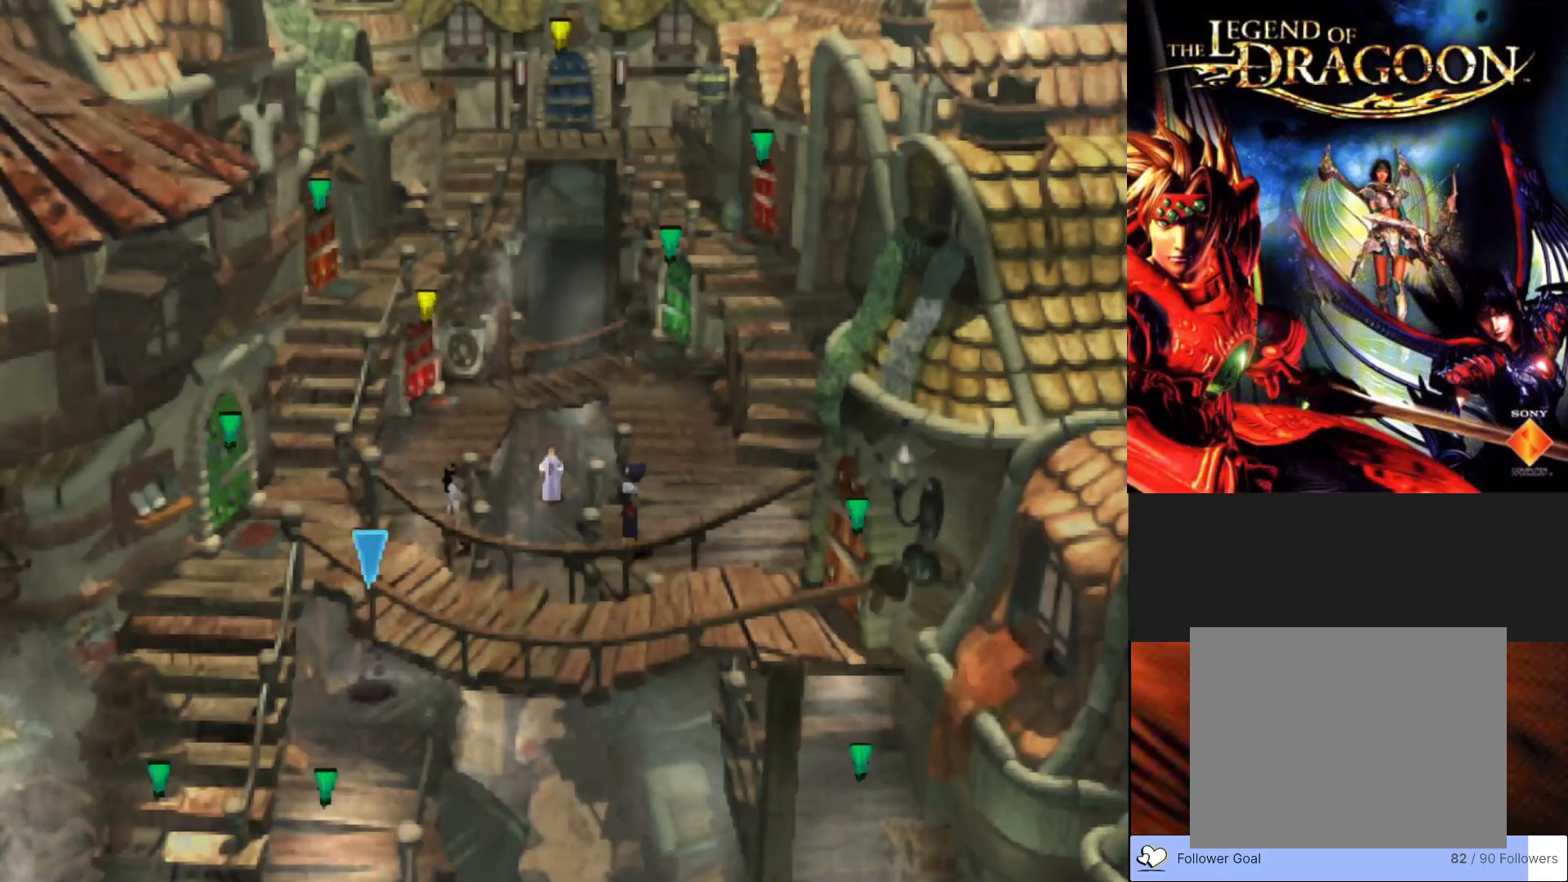
{"buttons": ["CIRCLE"], "left_stick": "up", "events": []}
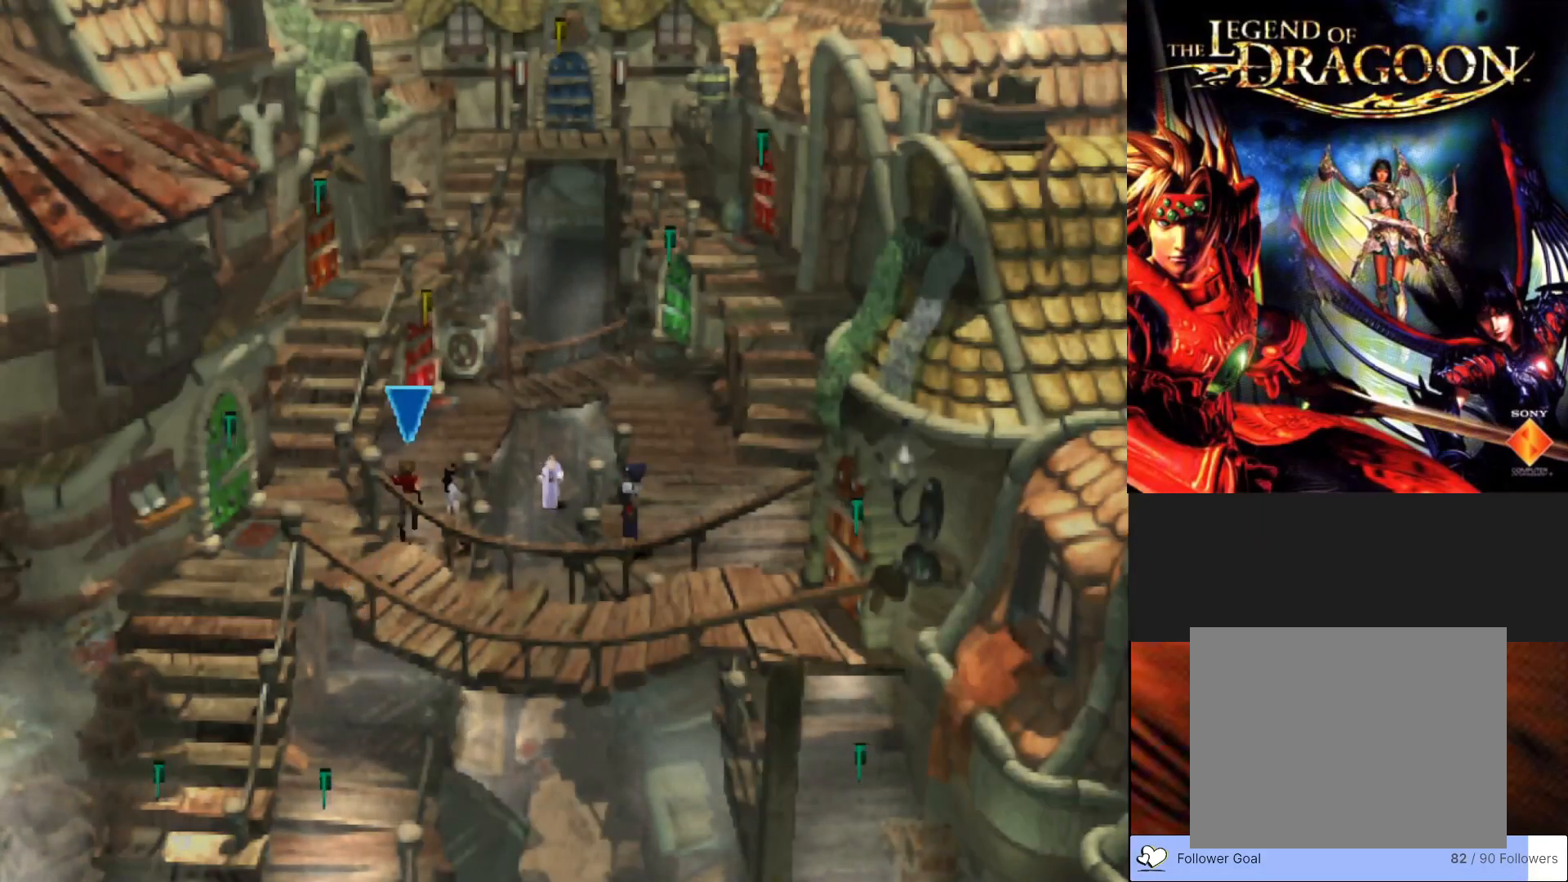
{"buttons": ["CIRCLE"], "left_stick": "up", "events": []}
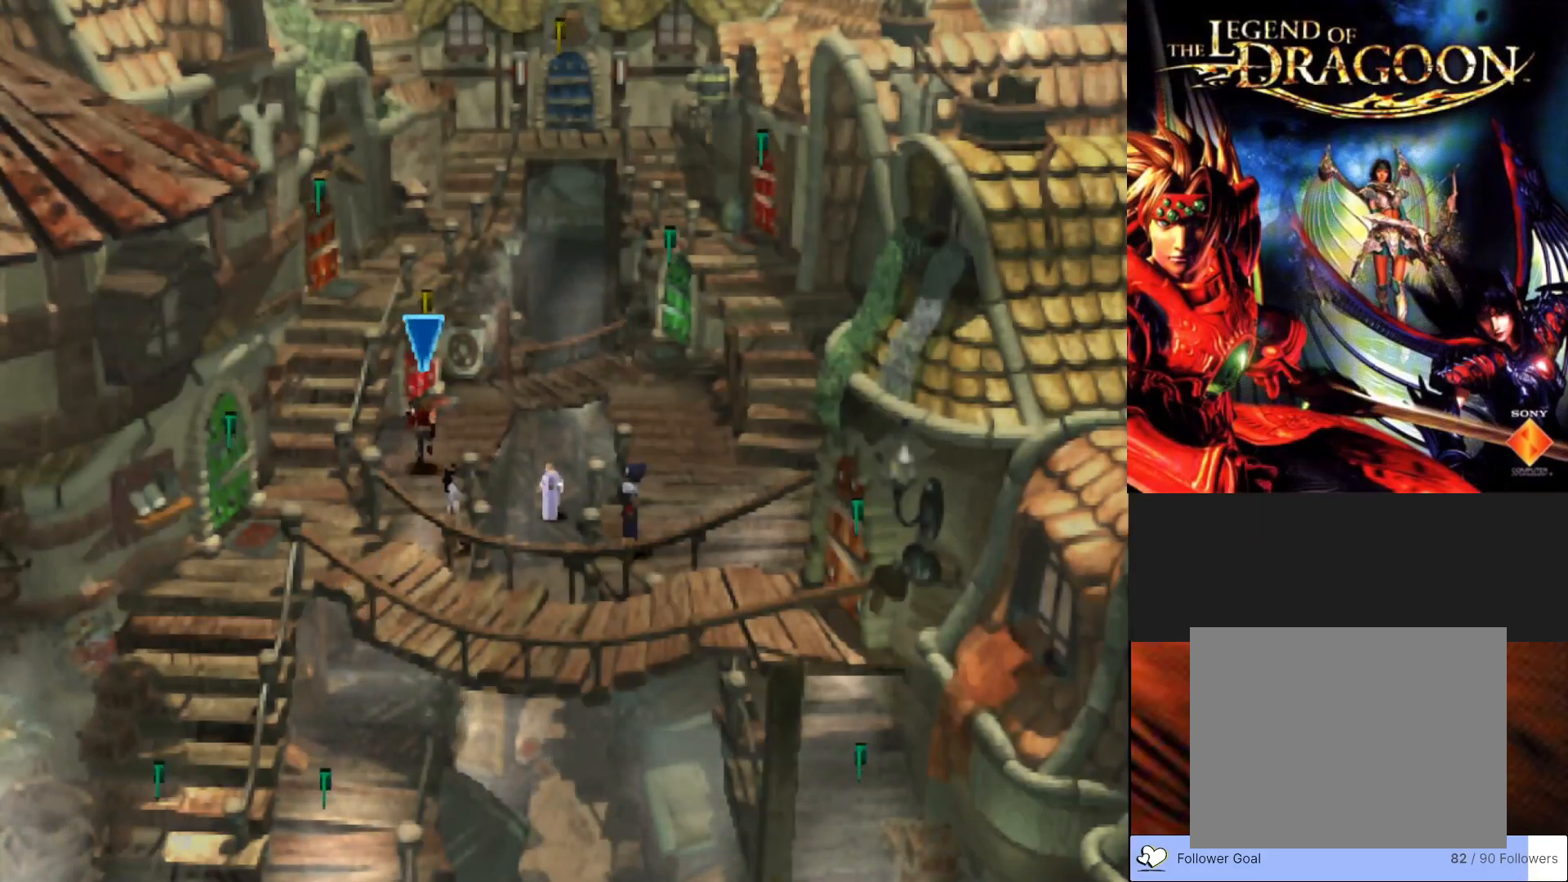
{"buttons": ["CIRCLE"], "left_stick": "up", "events": []}
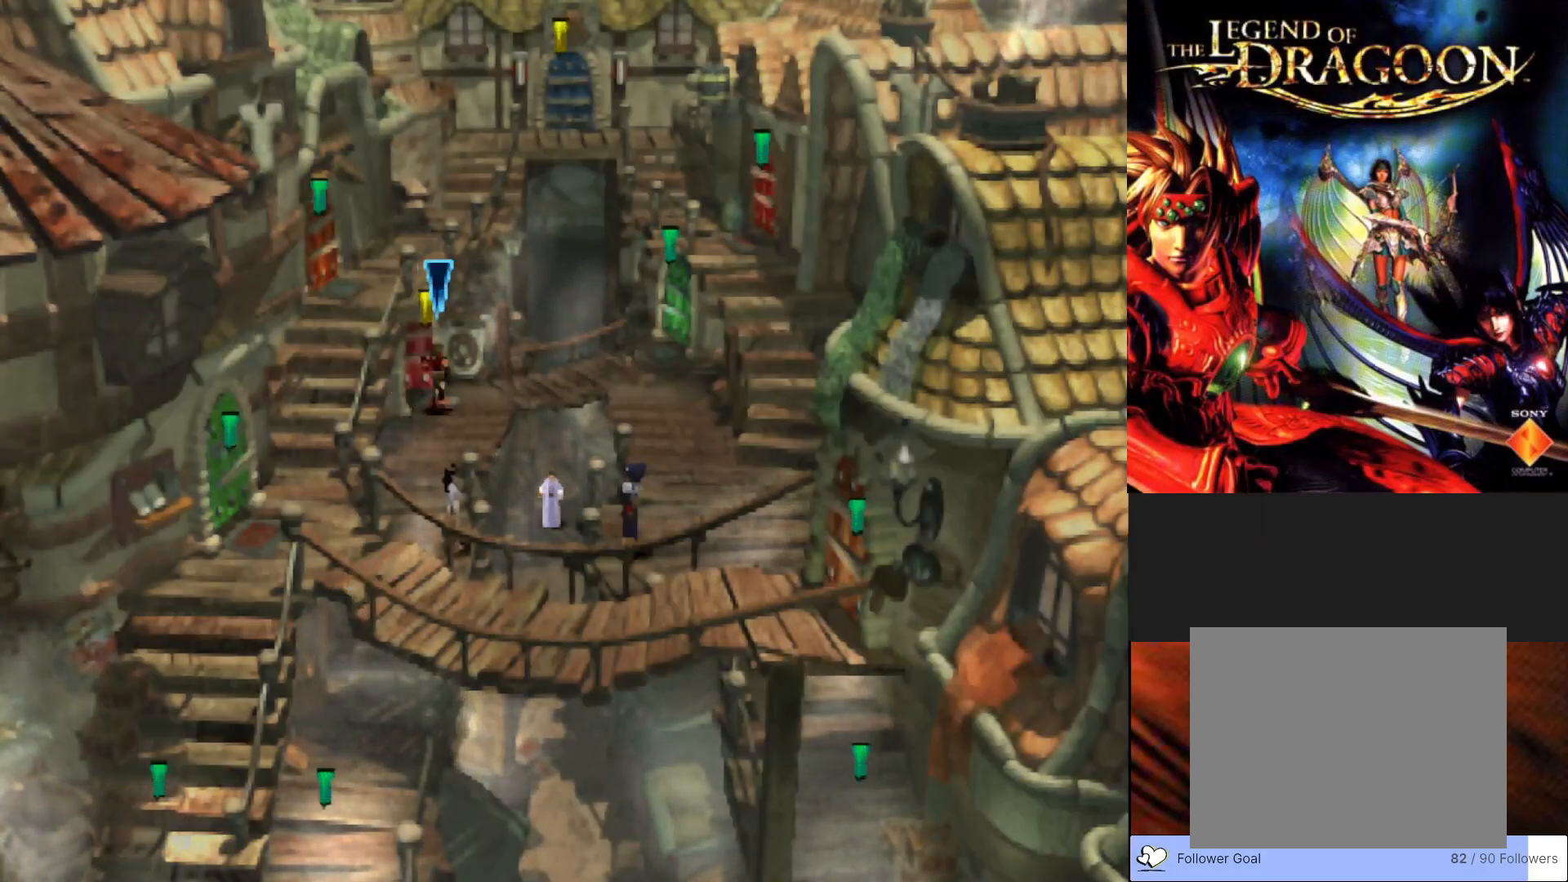
{"buttons": ["CIRCLE"], "left_stick": "left", "events": [[117, "left_stick", "up-left"], [383, "left_stick", "left"]]}
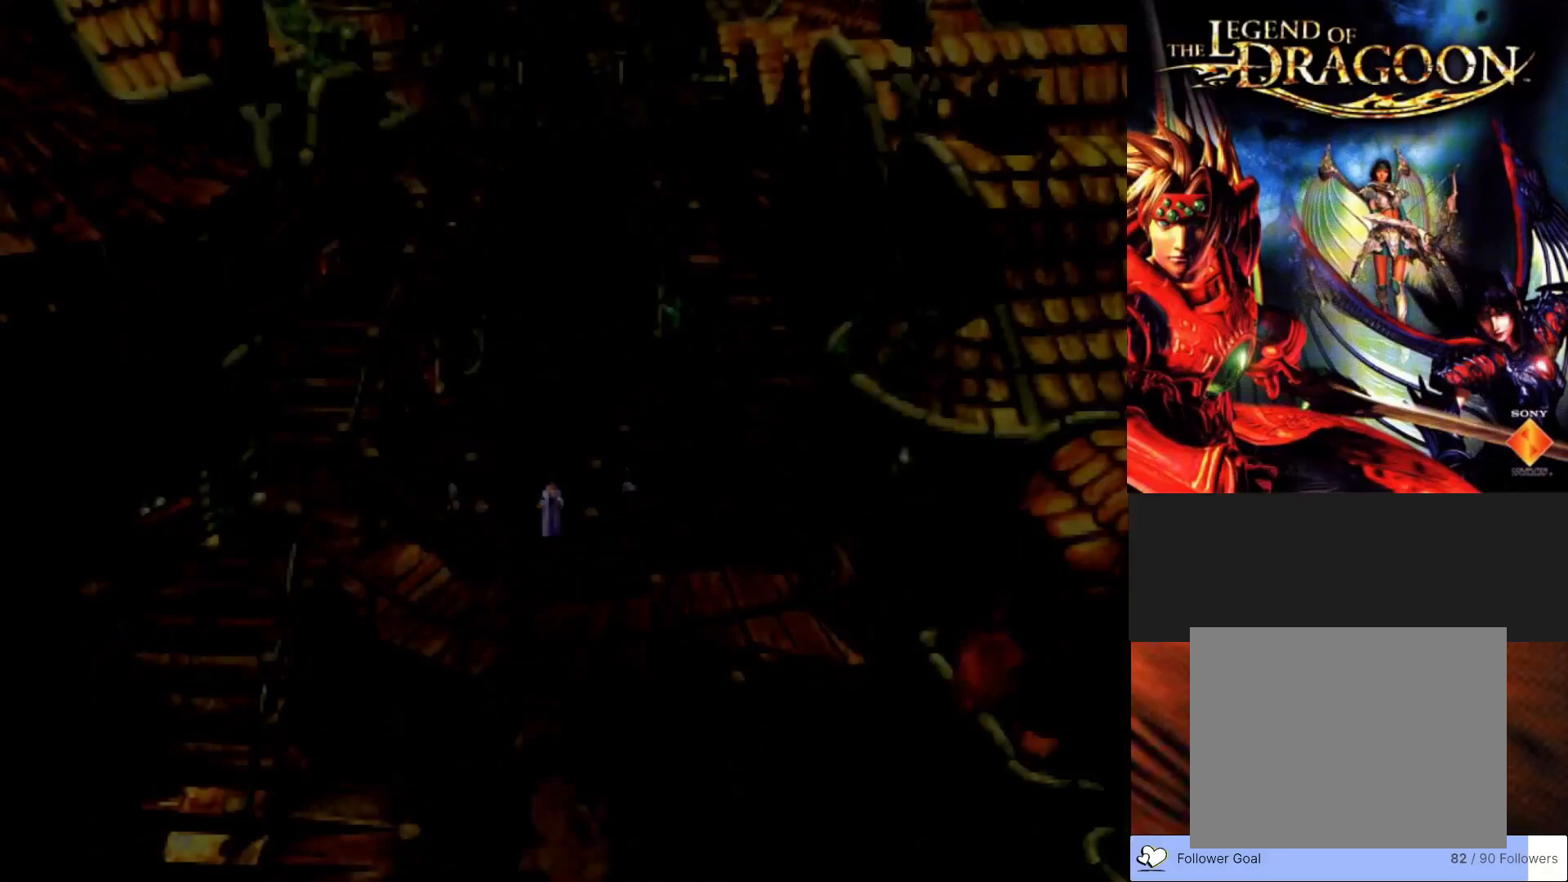
{"buttons": [], "left_stick": "center", "events": [[67, "CIRCLE", "up"], [150, "left_stick", "center"]]}
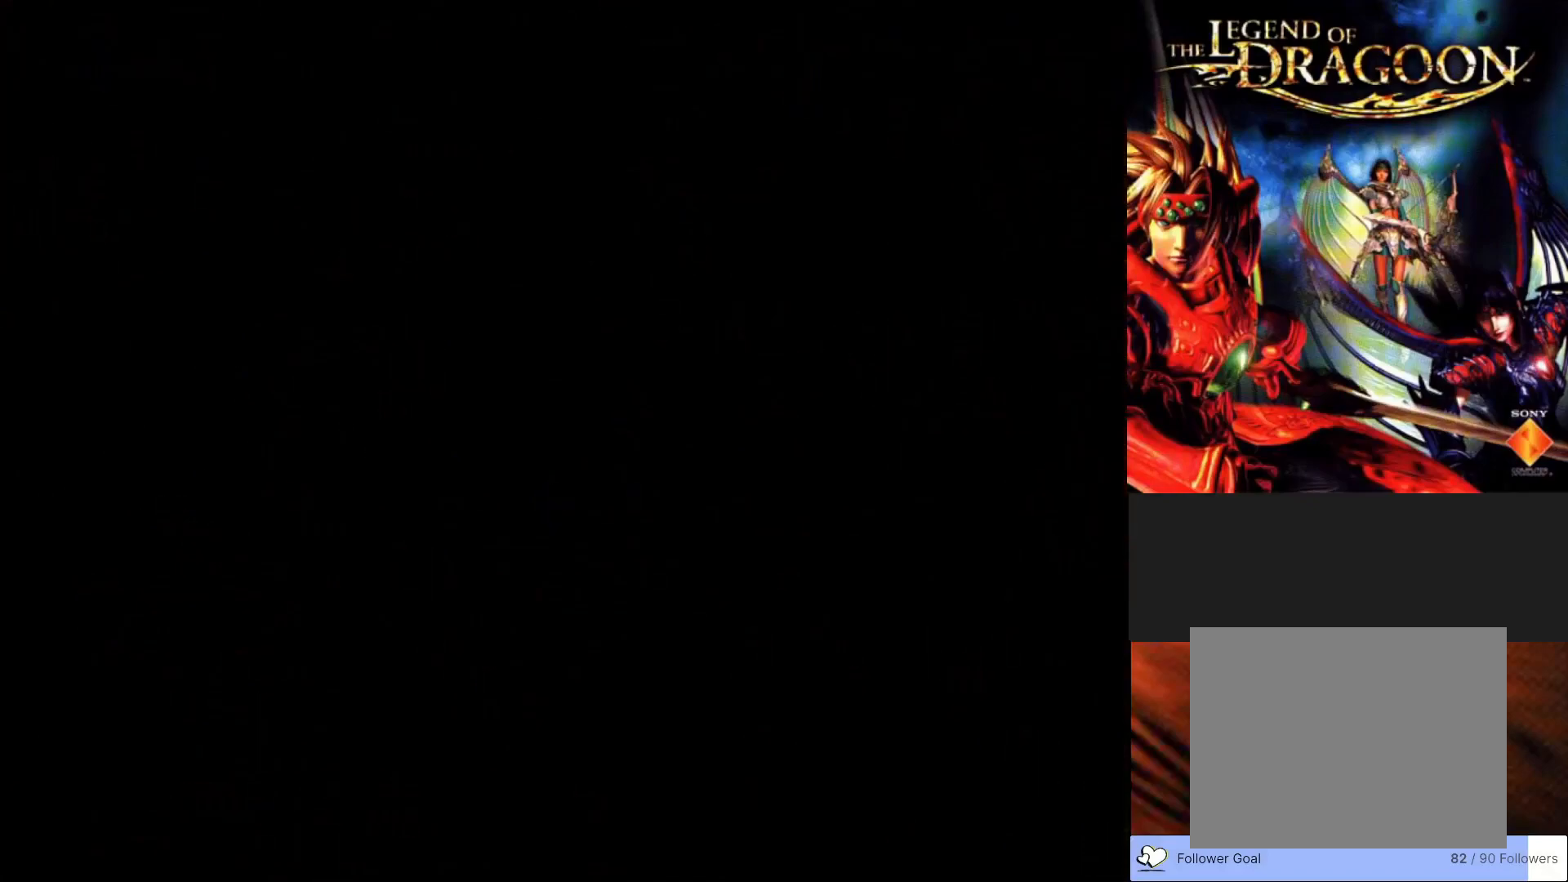
{"buttons": [], "left_stick": "center", "events": []}
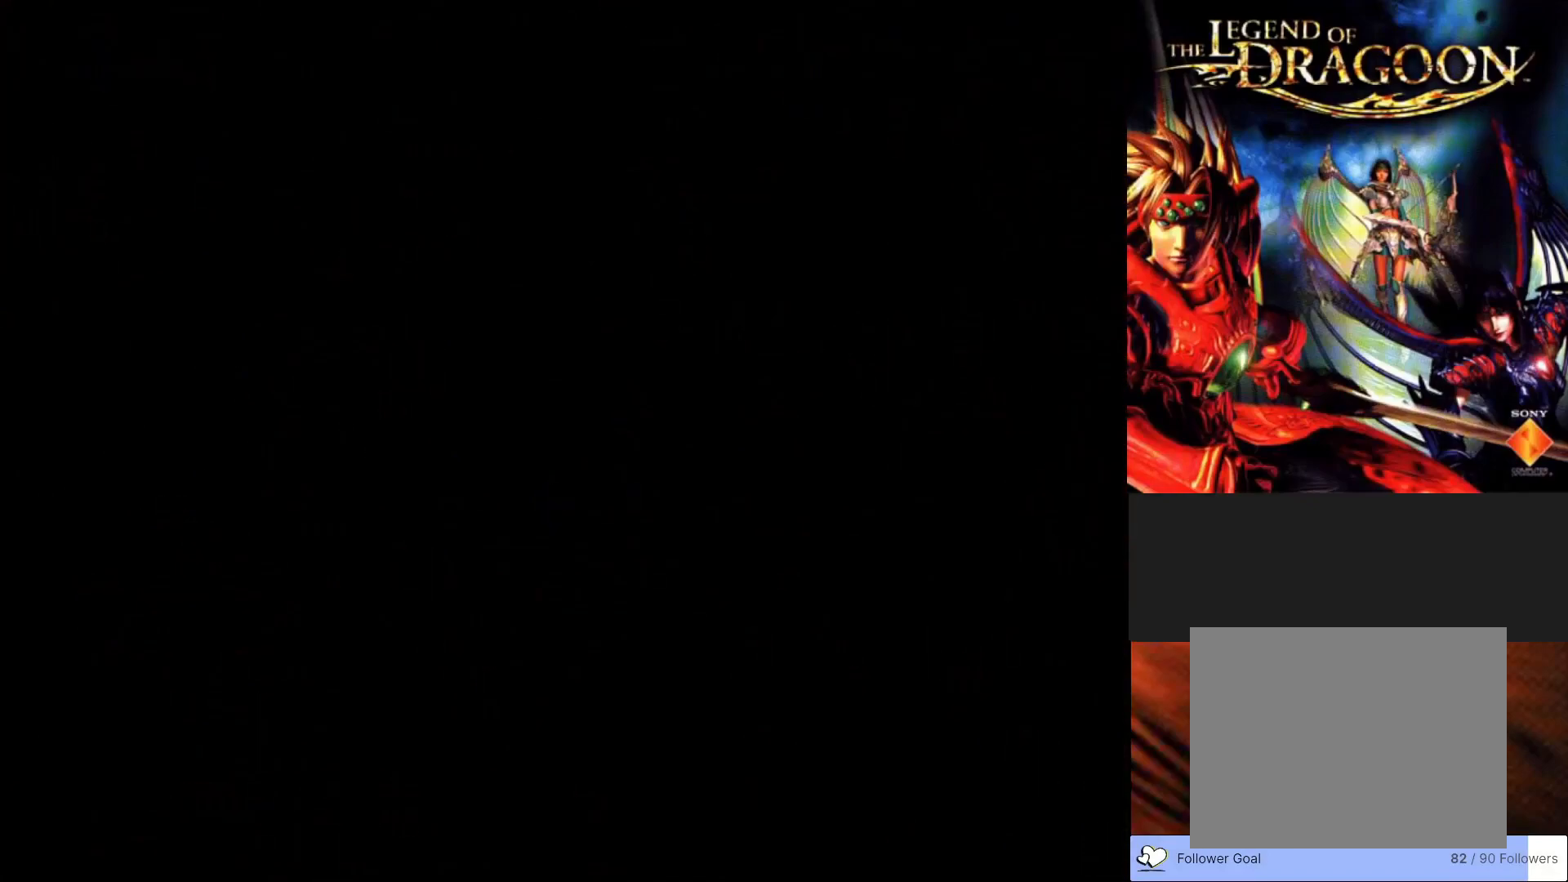
{"buttons": [], "left_stick": "center", "events": []}
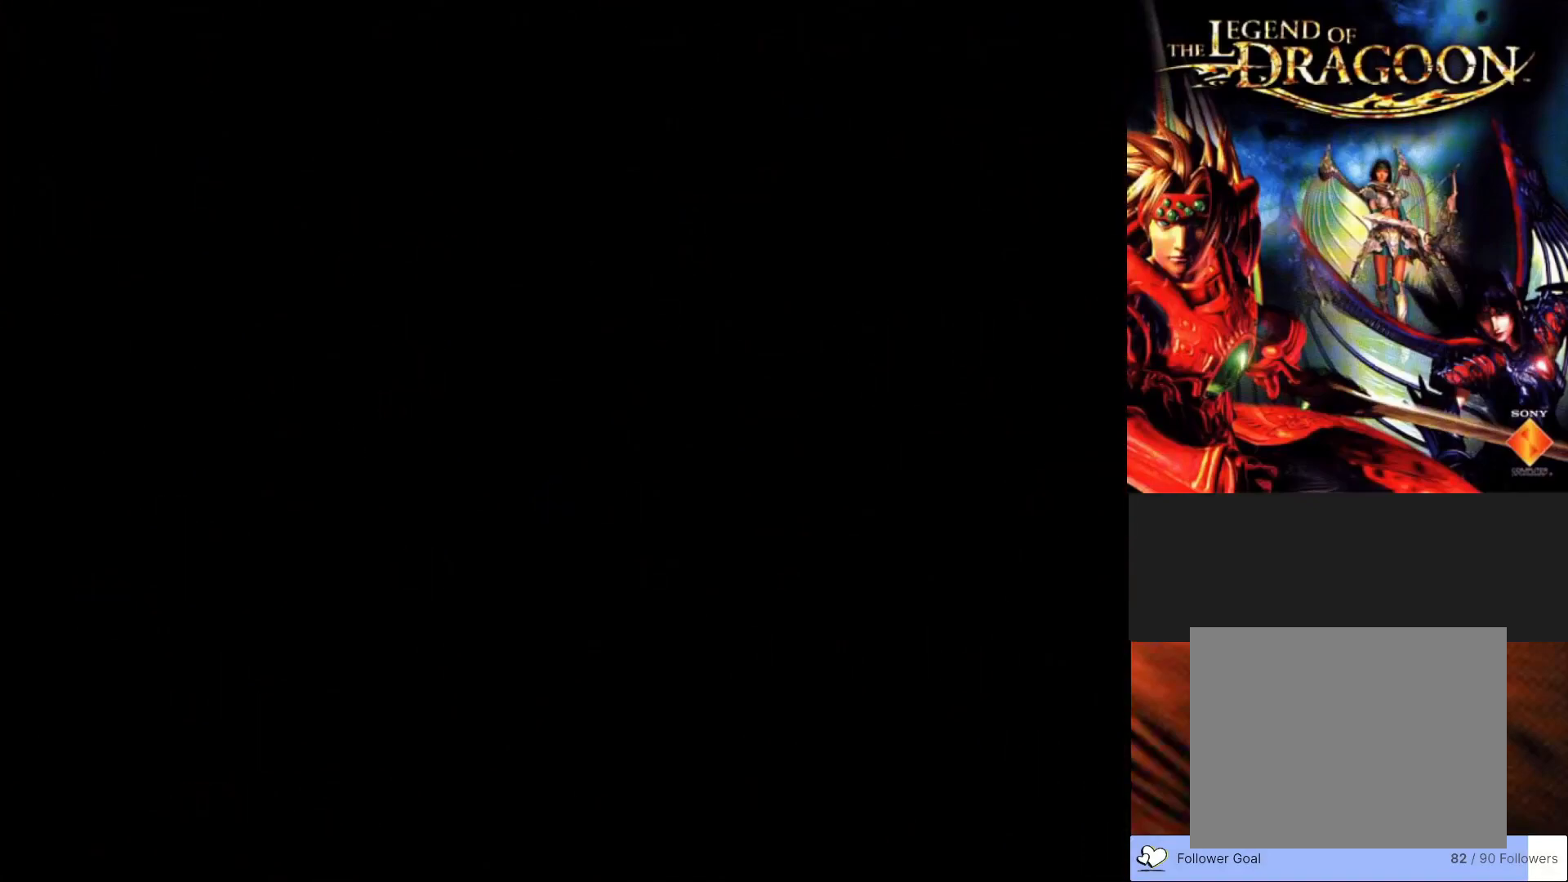
{"buttons": [], "left_stick": "center", "events": []}
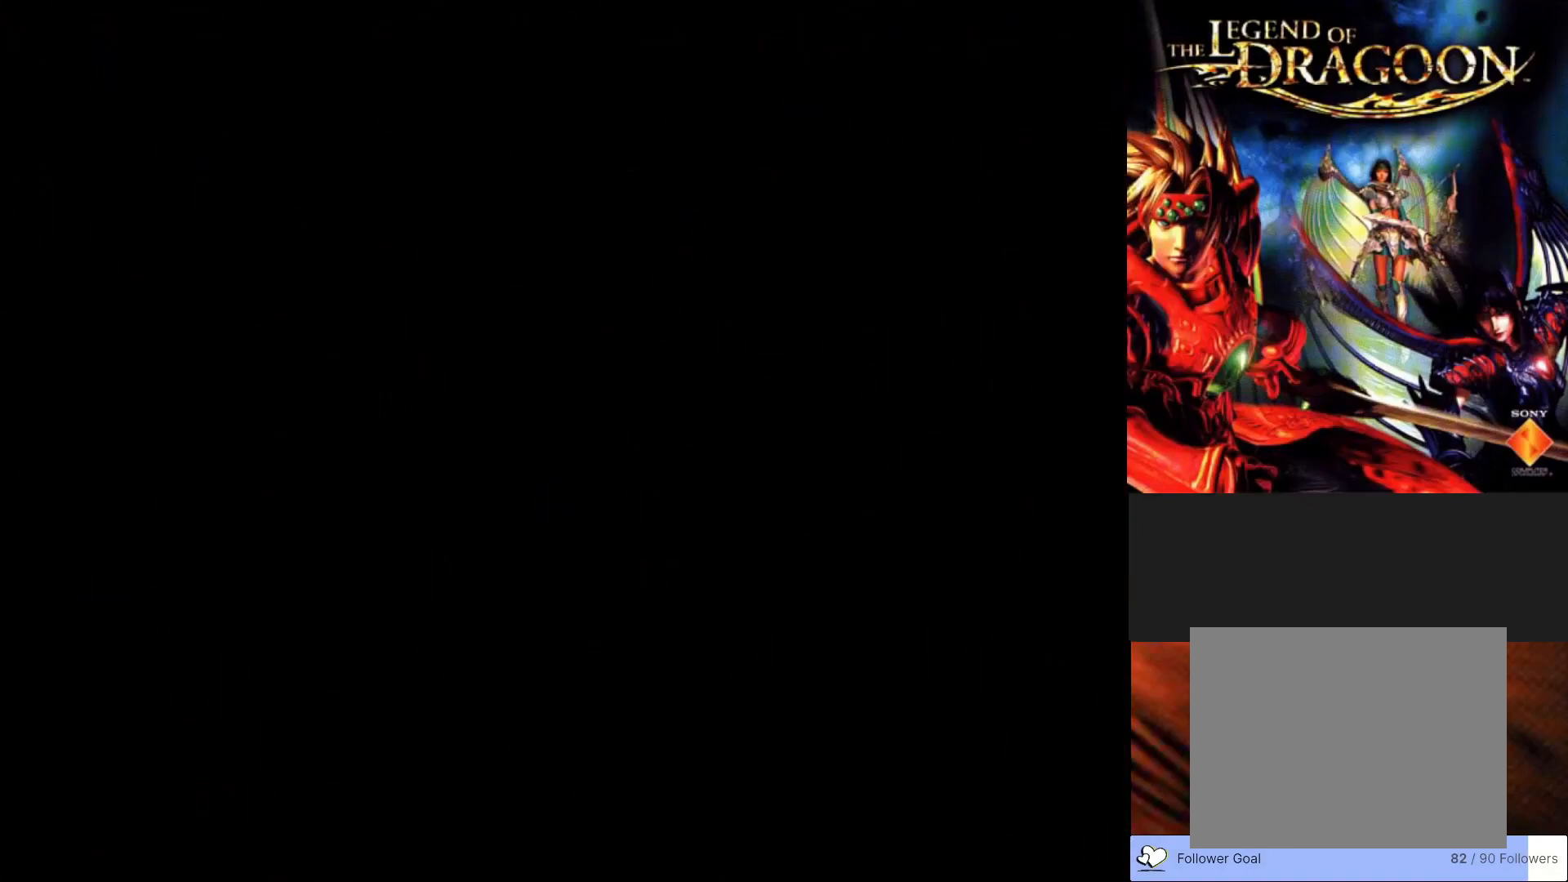
{"buttons": [], "left_stick": "center", "events": []}
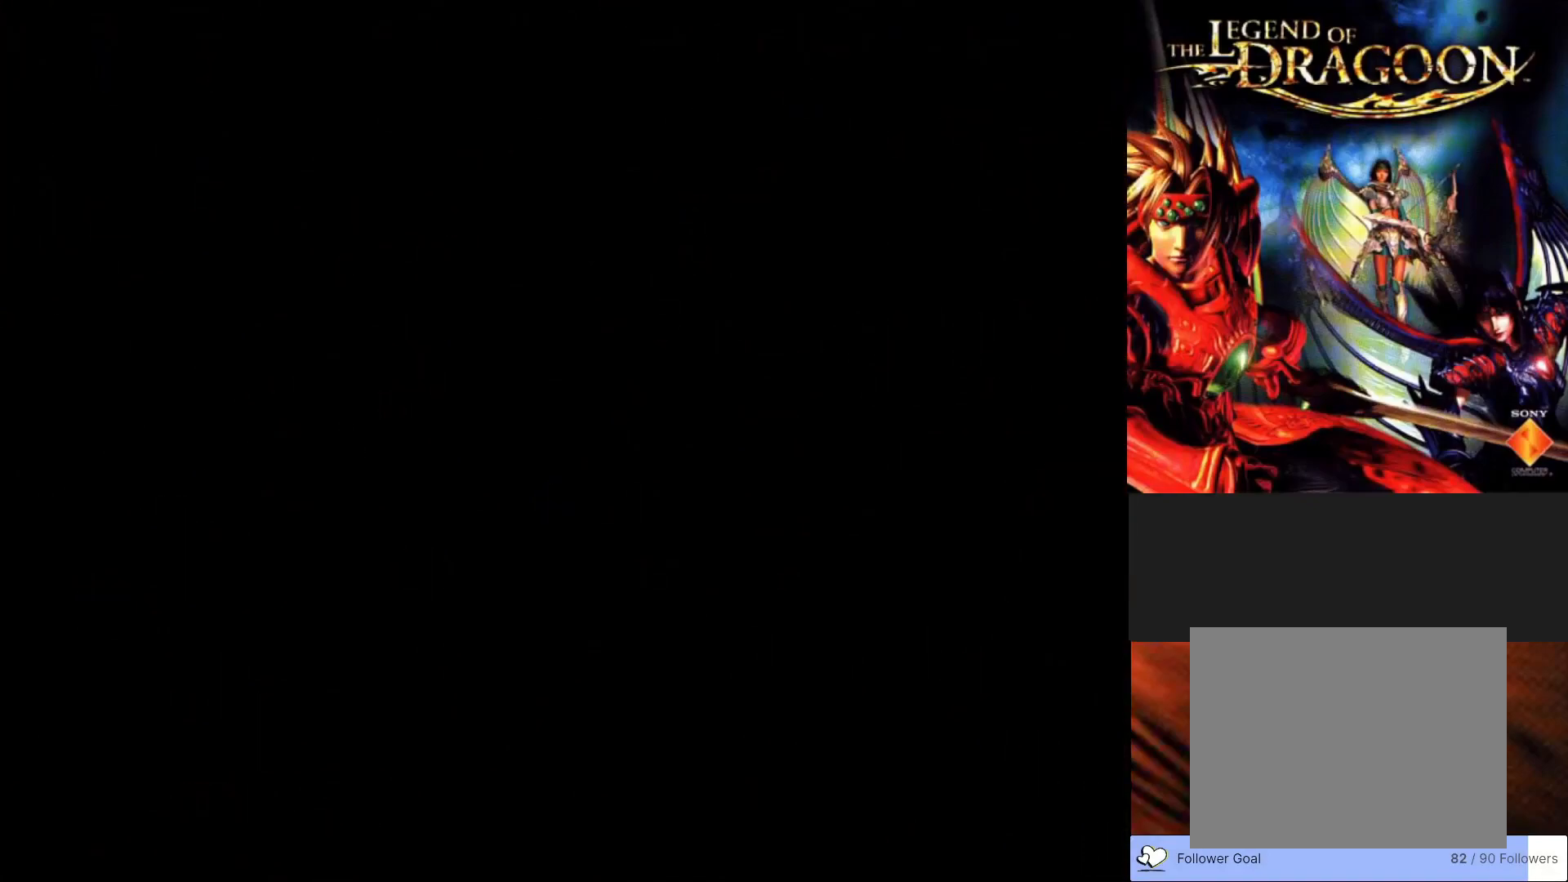
{"buttons": [], "left_stick": "center", "events": []}
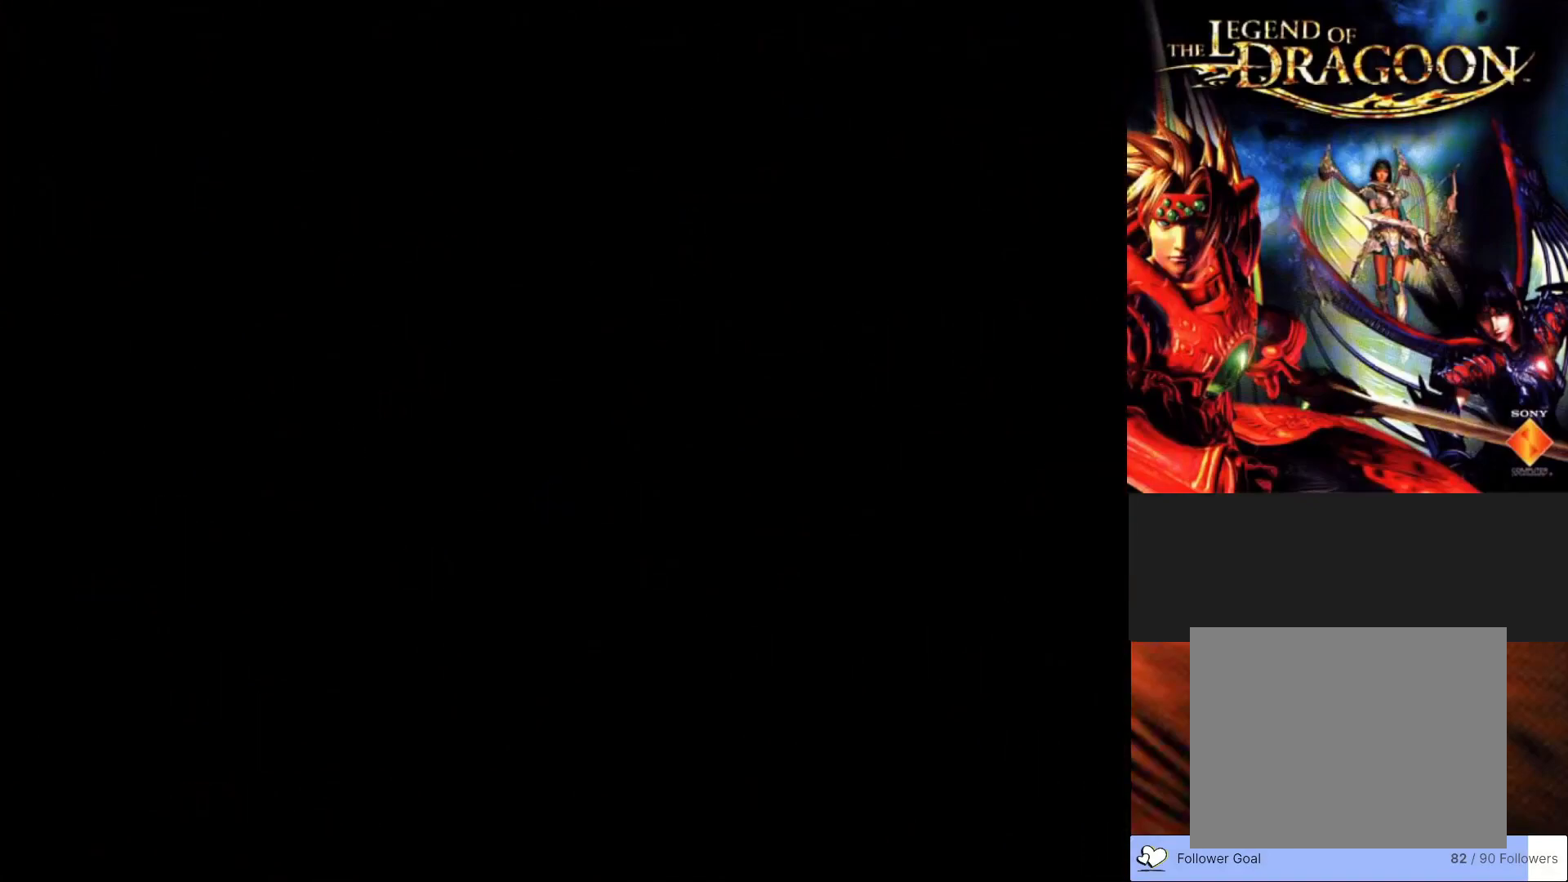
{"buttons": [], "left_stick": "center", "events": []}
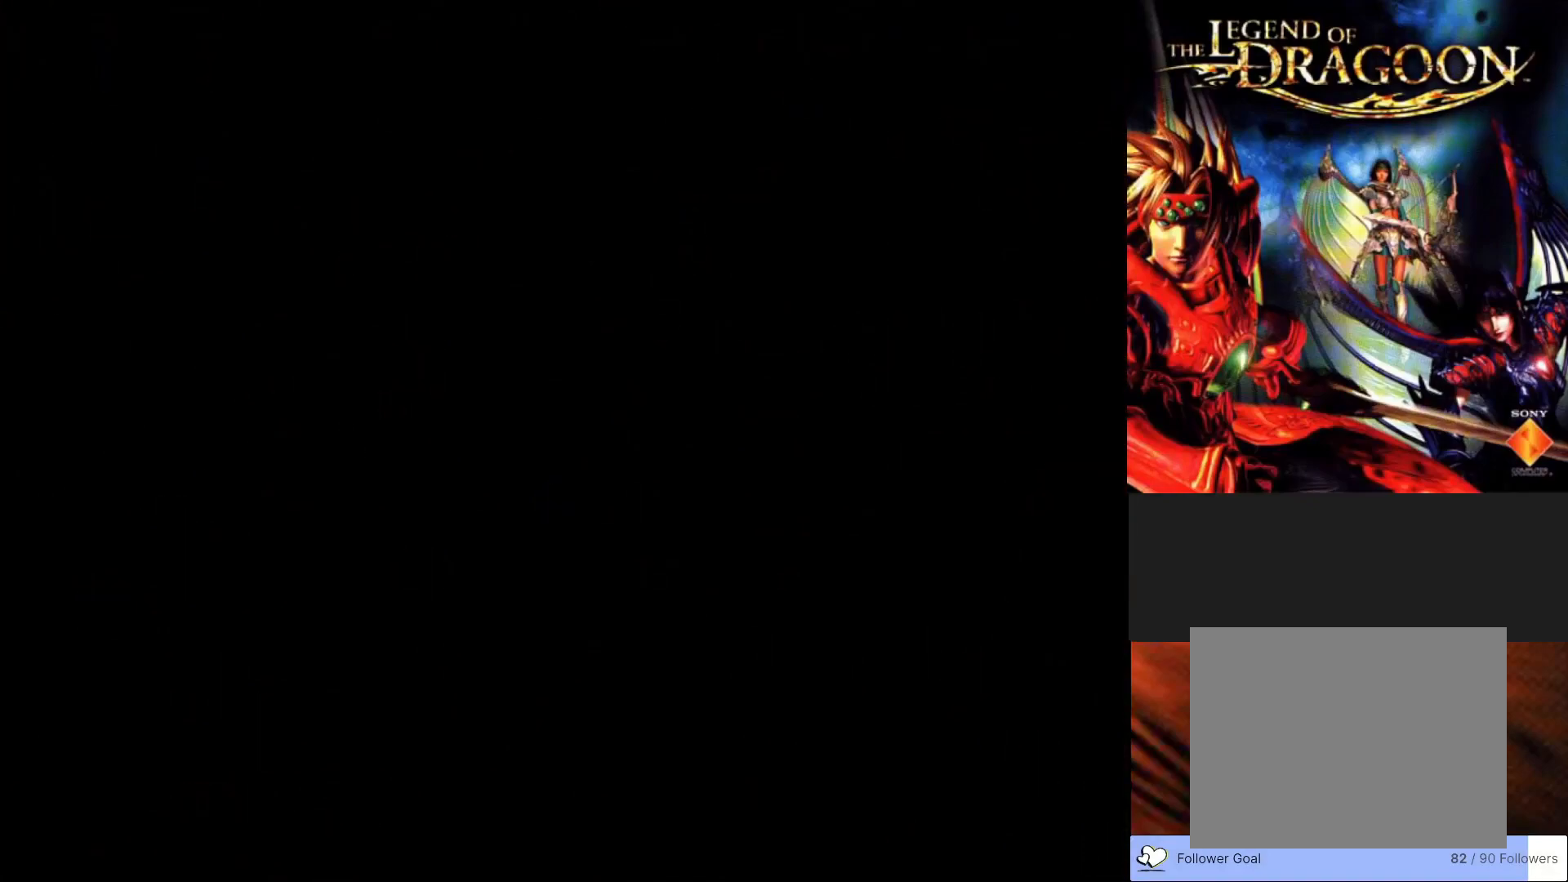
{"buttons": [], "left_stick": "center", "events": []}
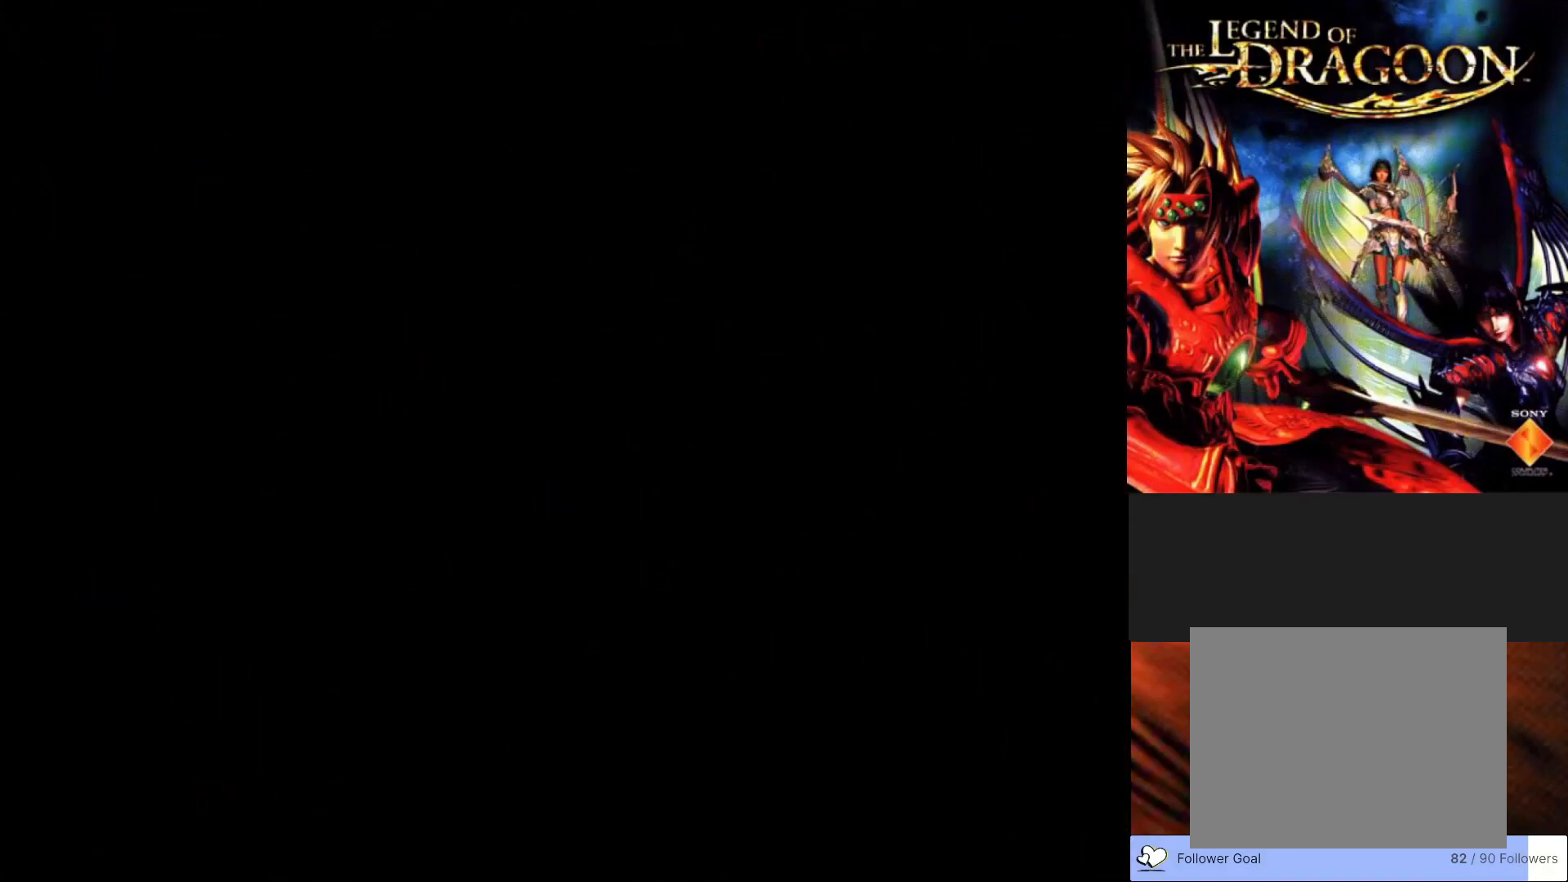
{"buttons": [], "left_stick": "center", "events": []}
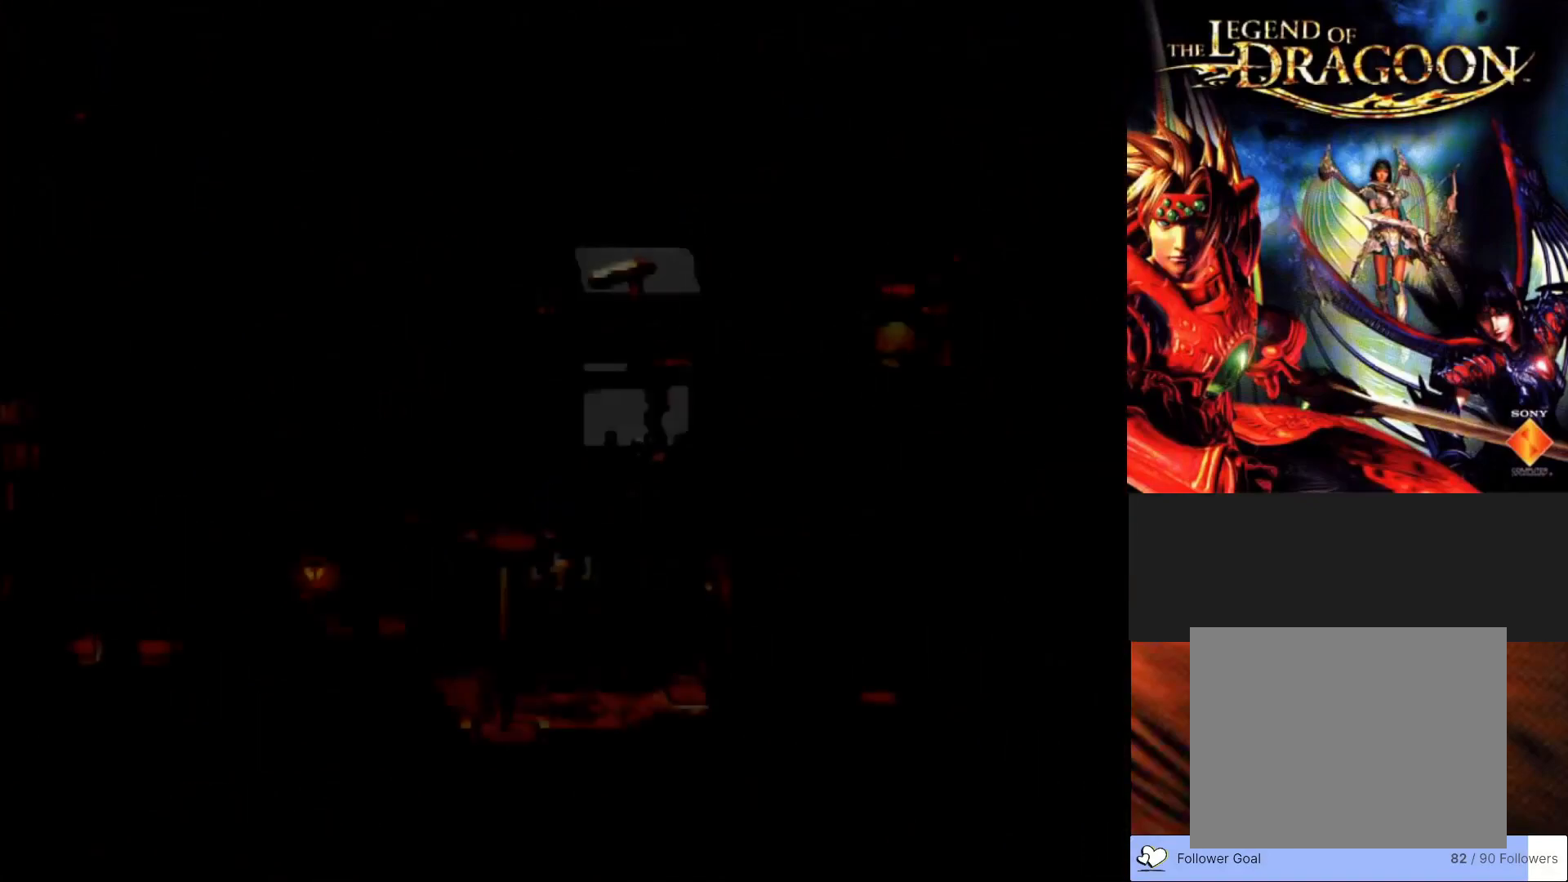
{"buttons": [], "left_stick": "center", "events": []}
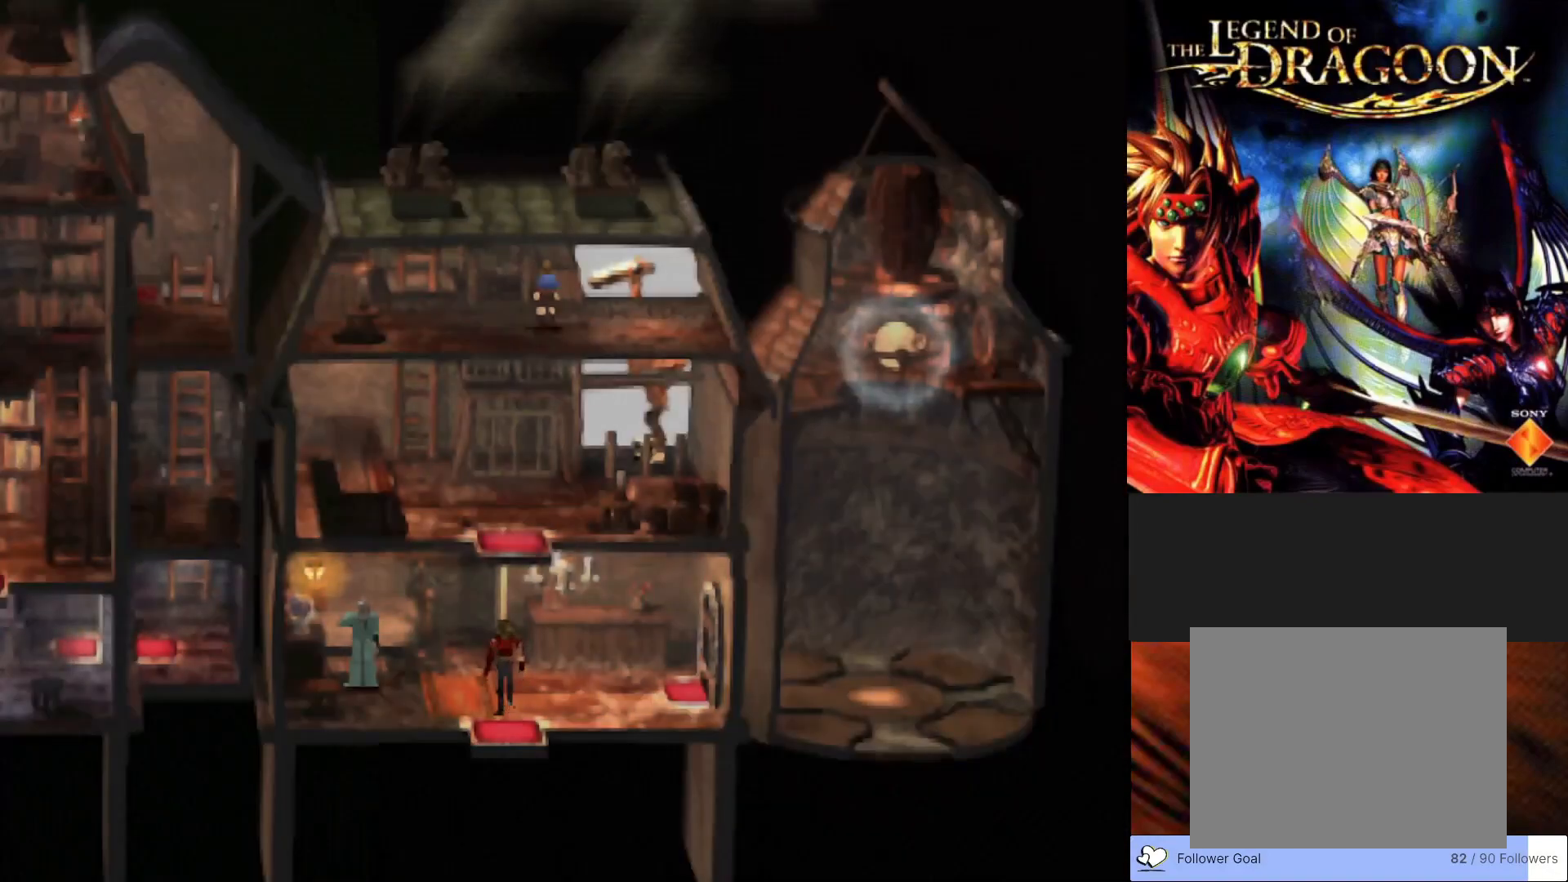
{"buttons": [], "left_stick": "up-left", "events": [[350, "left_stick", "up-left"]]}
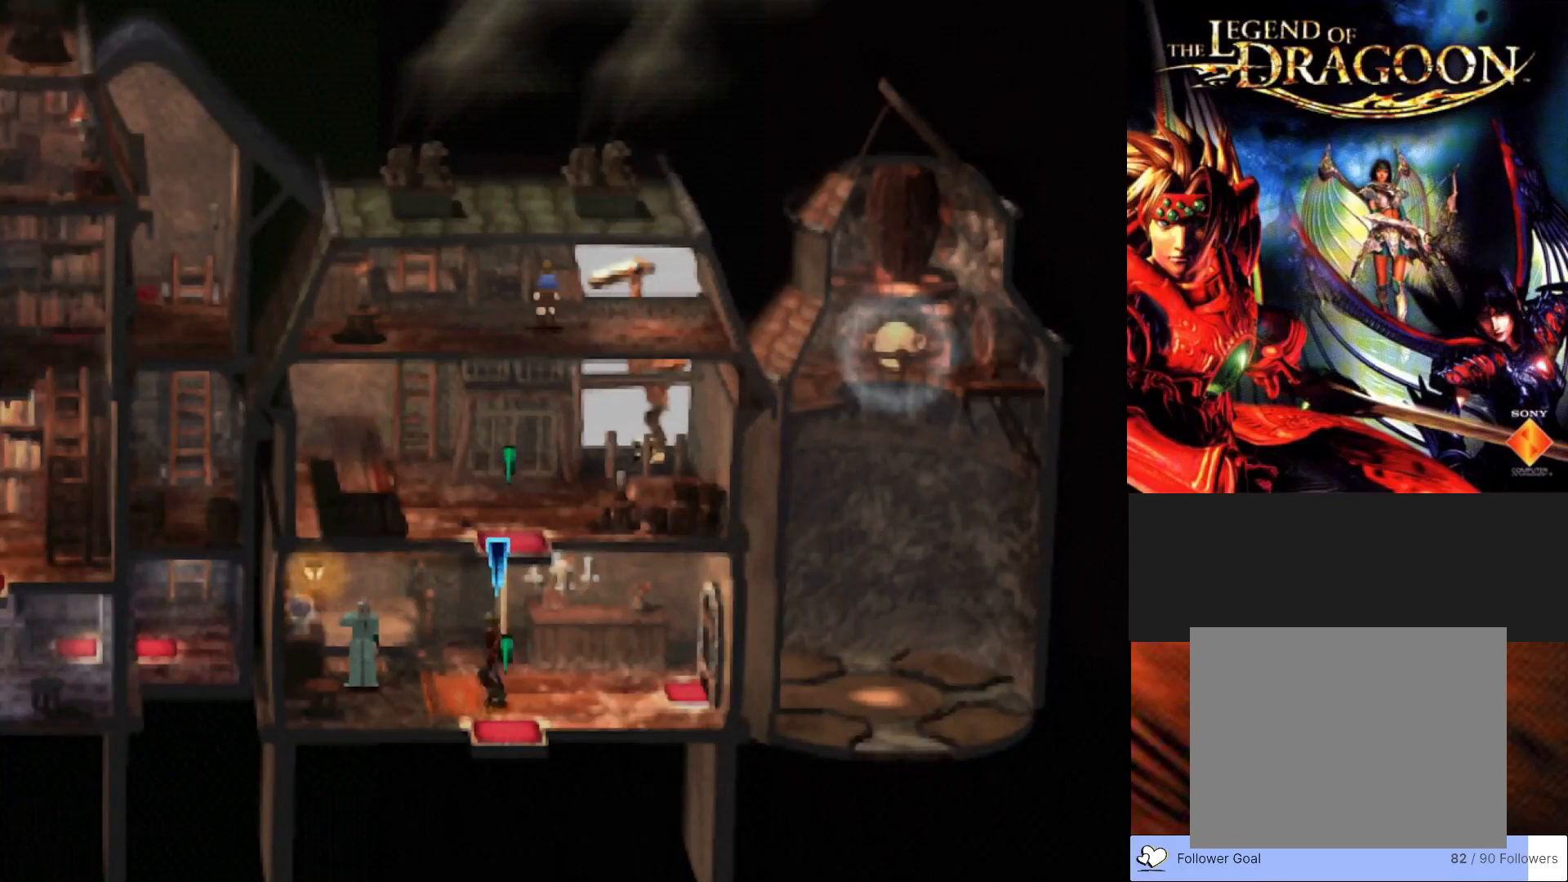
{"buttons": [], "left_stick": "up-left", "events": []}
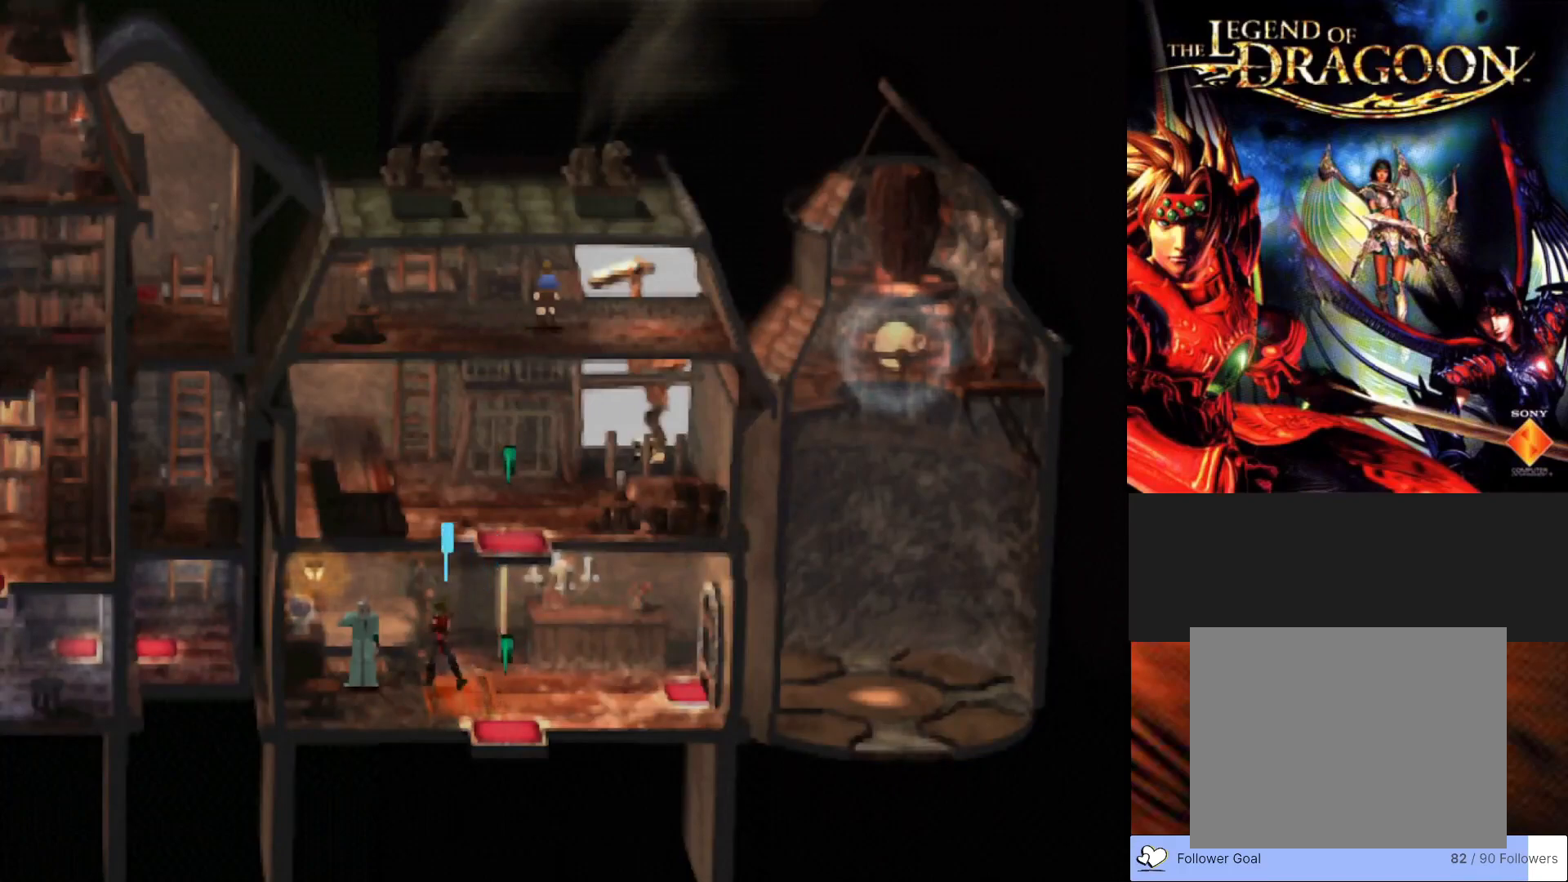
{"buttons": [], "left_stick": "center", "events": [[17, "left_stick", "left"], [483, "left_stick", "center"]]}